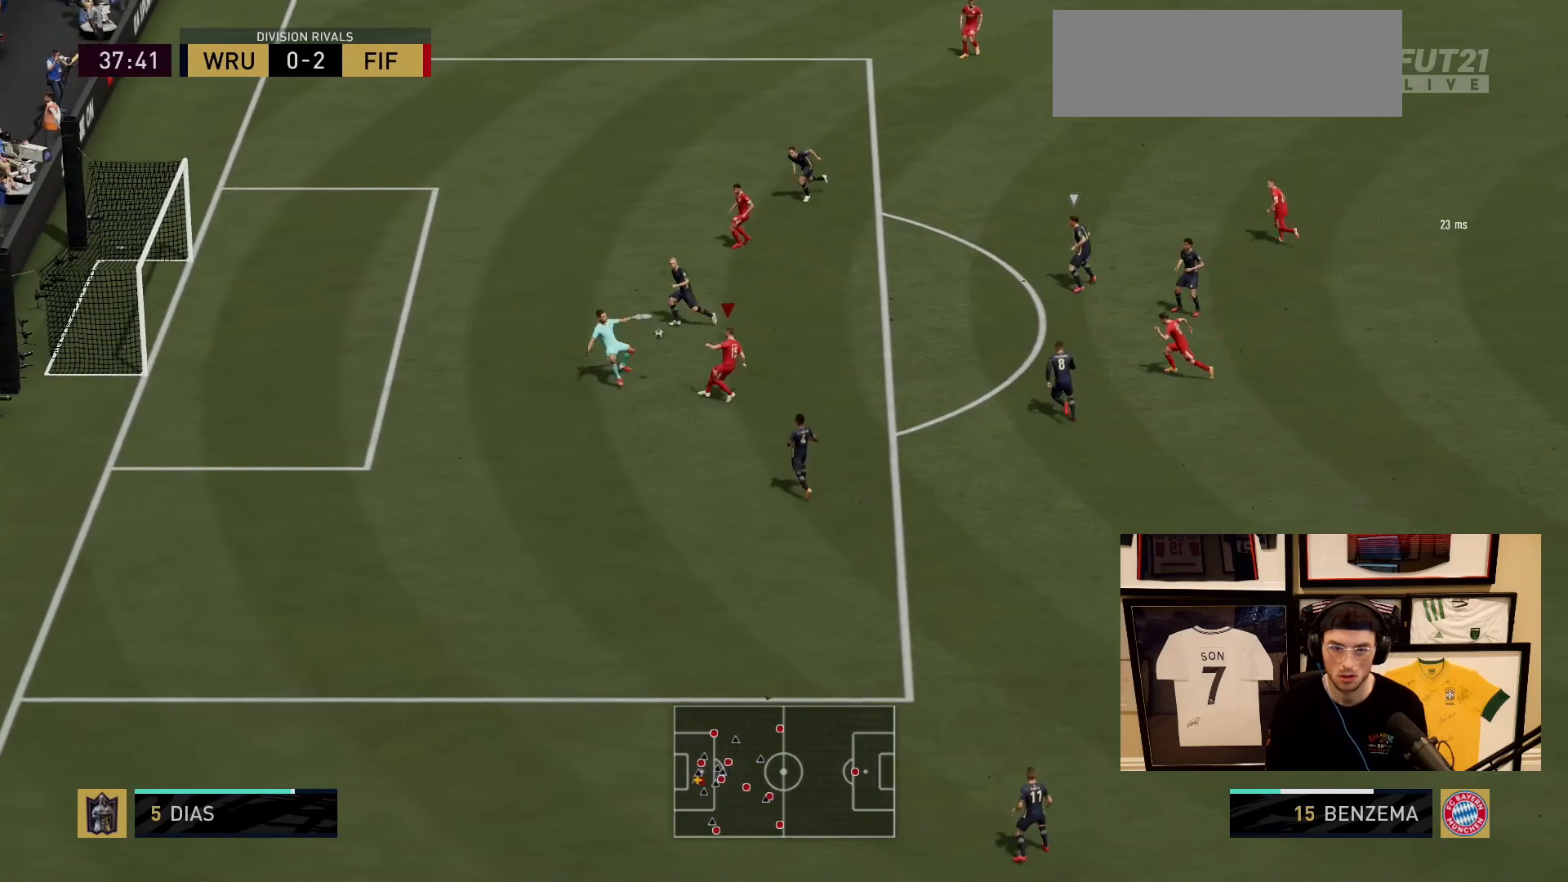
Gameplay with a controller (PlayStation layout); each line is a JSON object with the inputs held at the frame after it. "events" lists button and stick changes between this image and that frame as [ms after this image, input, new state], when the widget could be followed in between. Not read: L3 R1 R2 R3 START keyboard_mouse right_stick.
{"buttons": [], "left_stick": "down", "events": [[84, "left_stick", "down"]]}
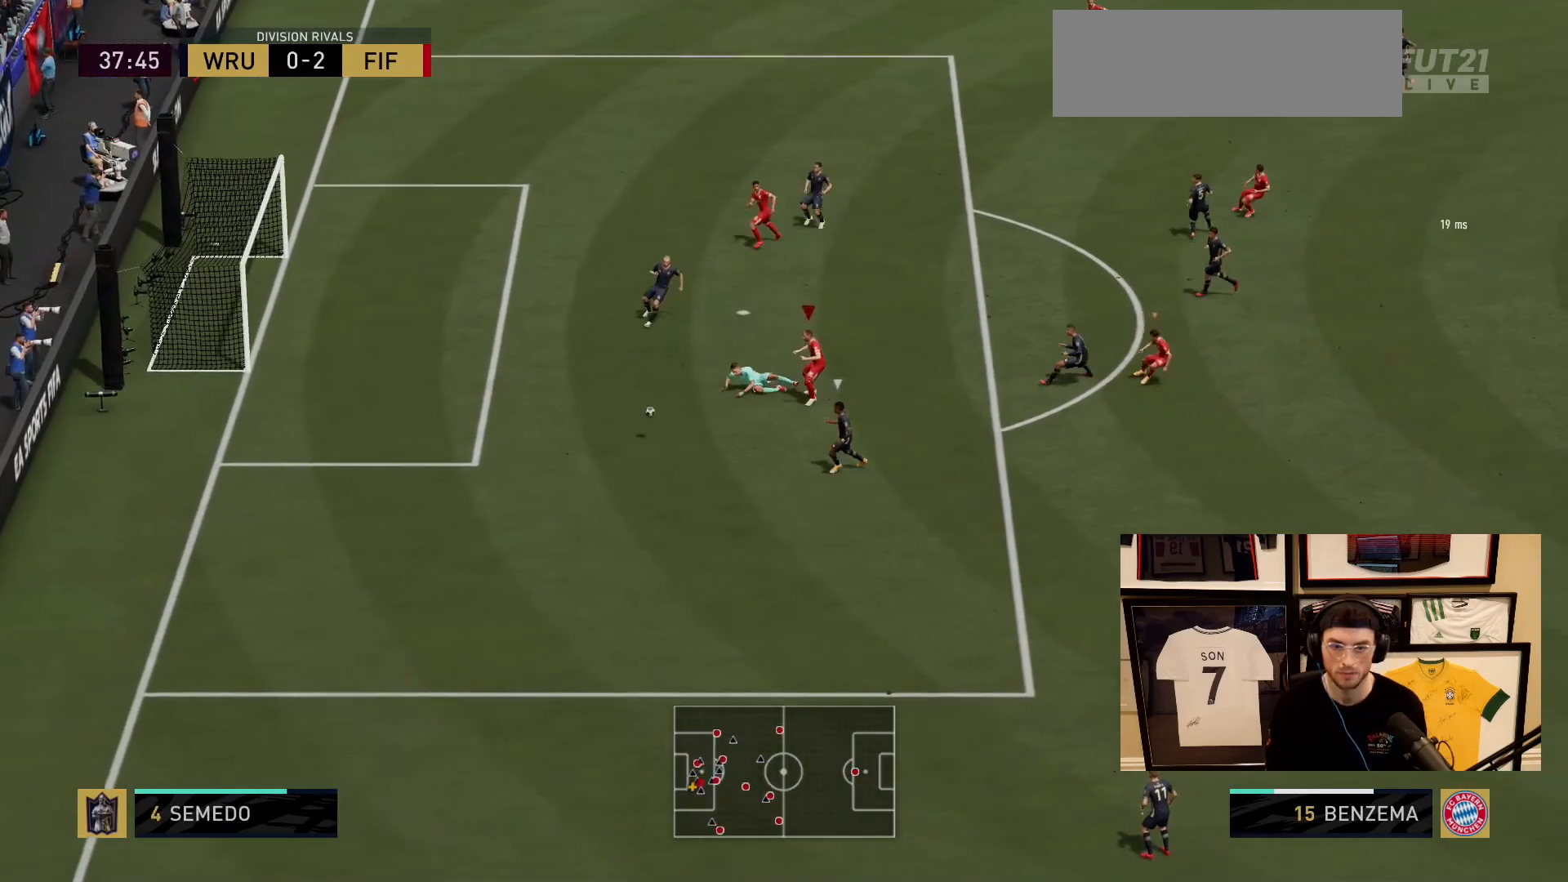
{"buttons": [], "left_stick": "down", "events": [[200, "left_stick", "down-left"], [333, "left_stick", "down"]]}
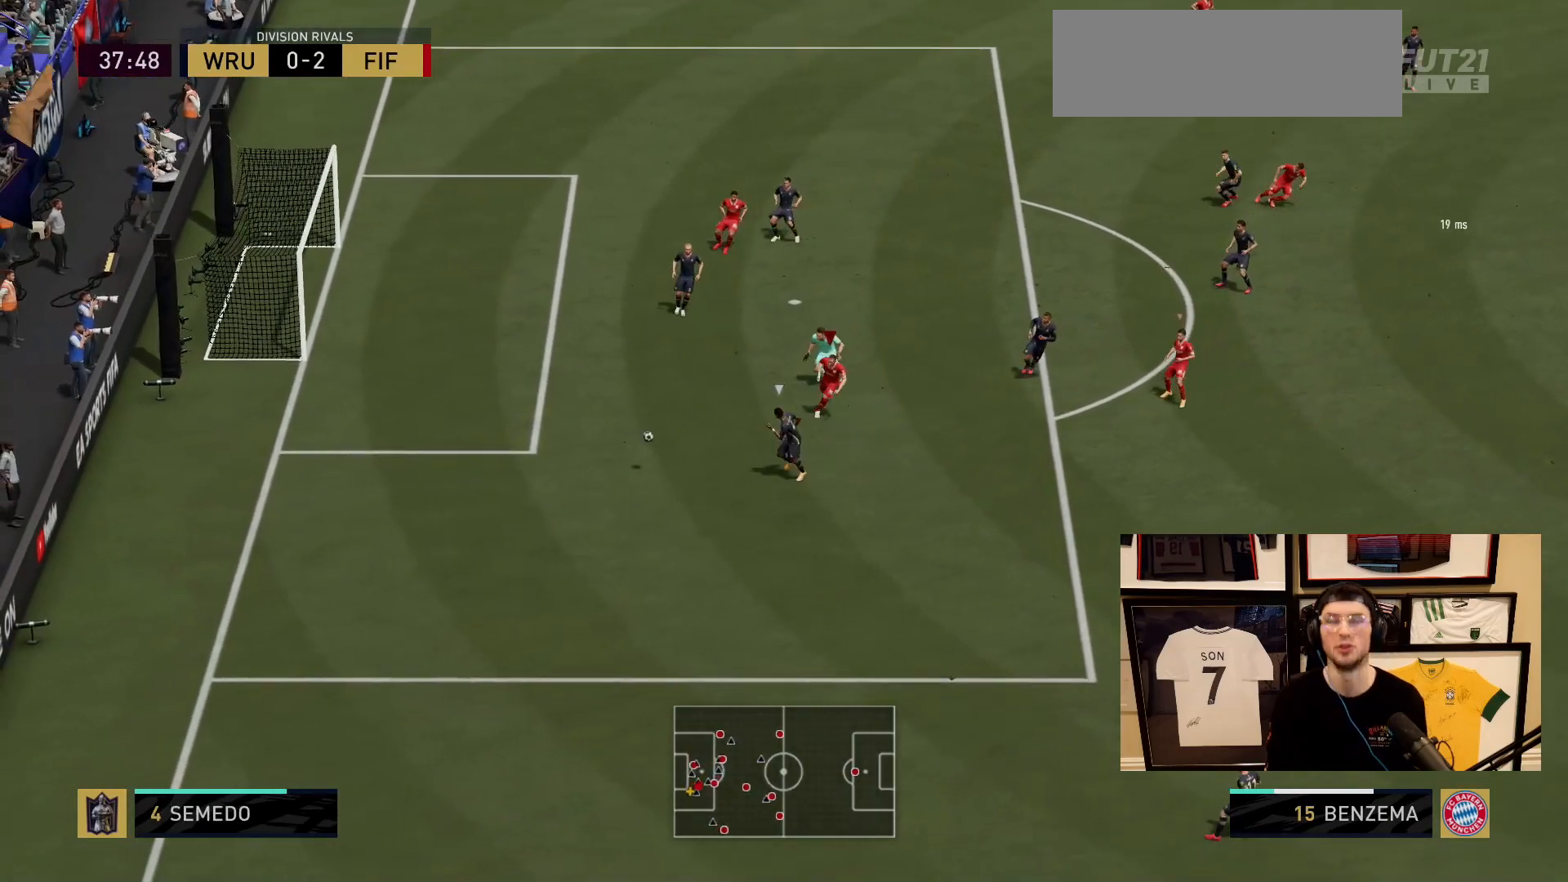
{"buttons": [], "left_stick": "down", "events": []}
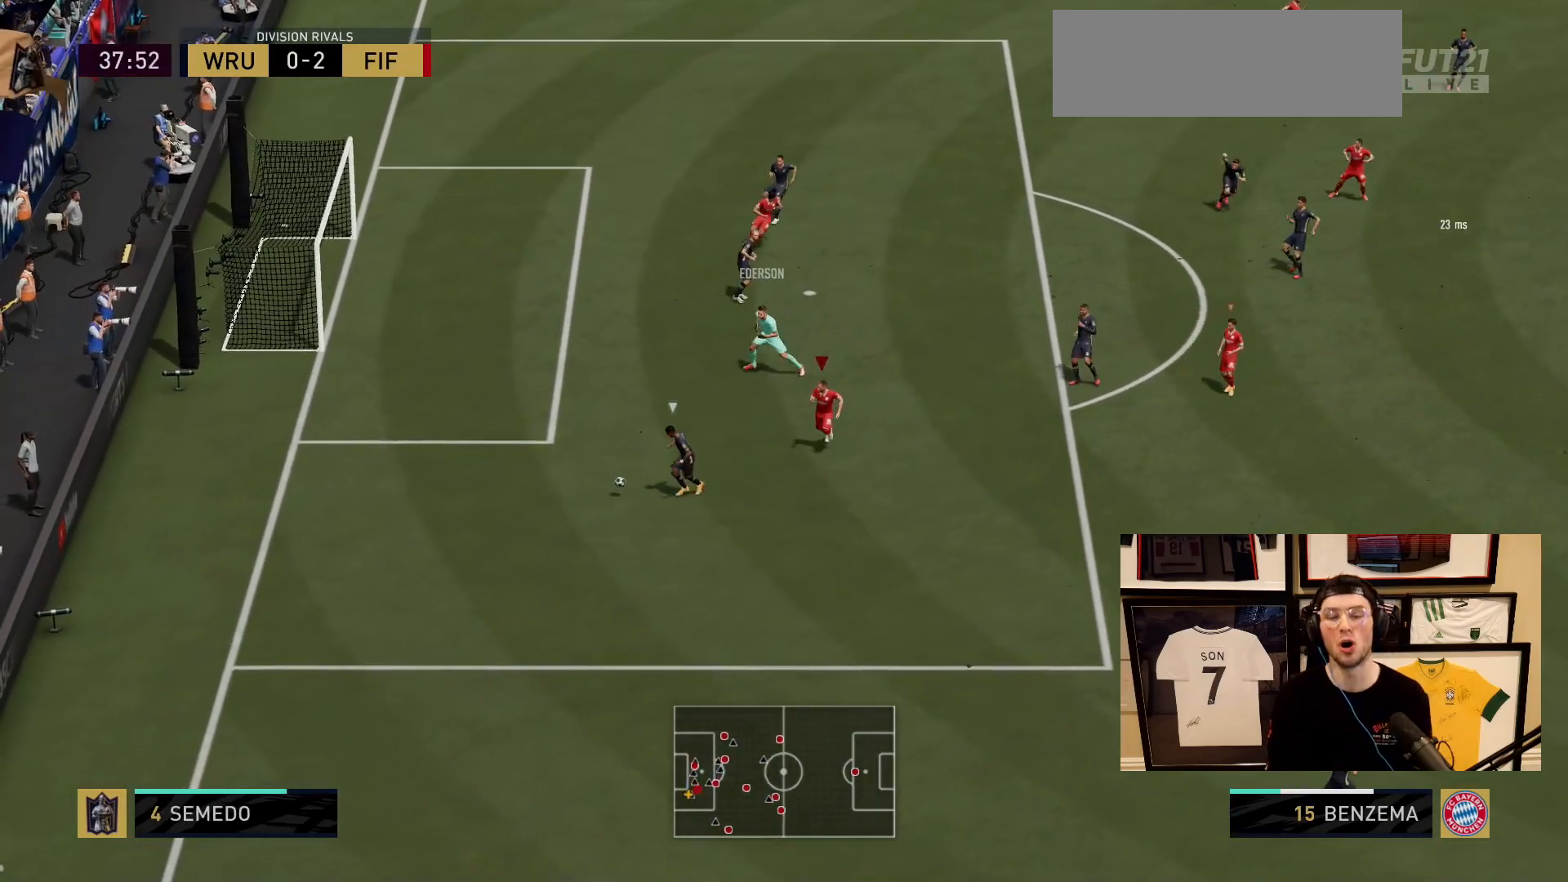
{"buttons": [], "left_stick": "down", "events": []}
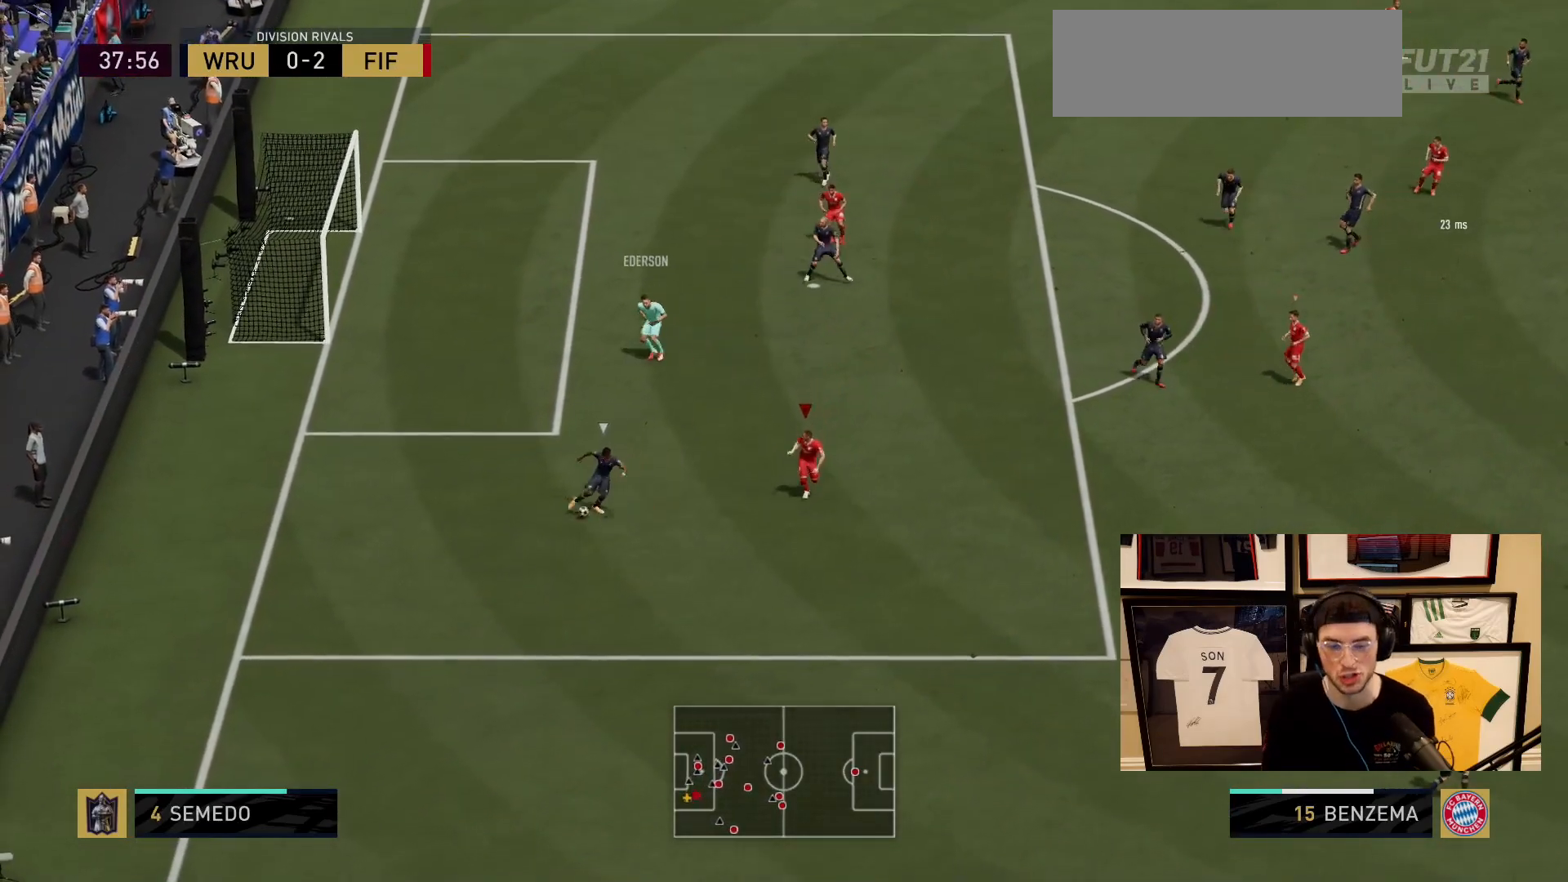
{"buttons": [], "left_stick": "down", "events": [[351, "L1", "down"], [451, "L1", "up"]]}
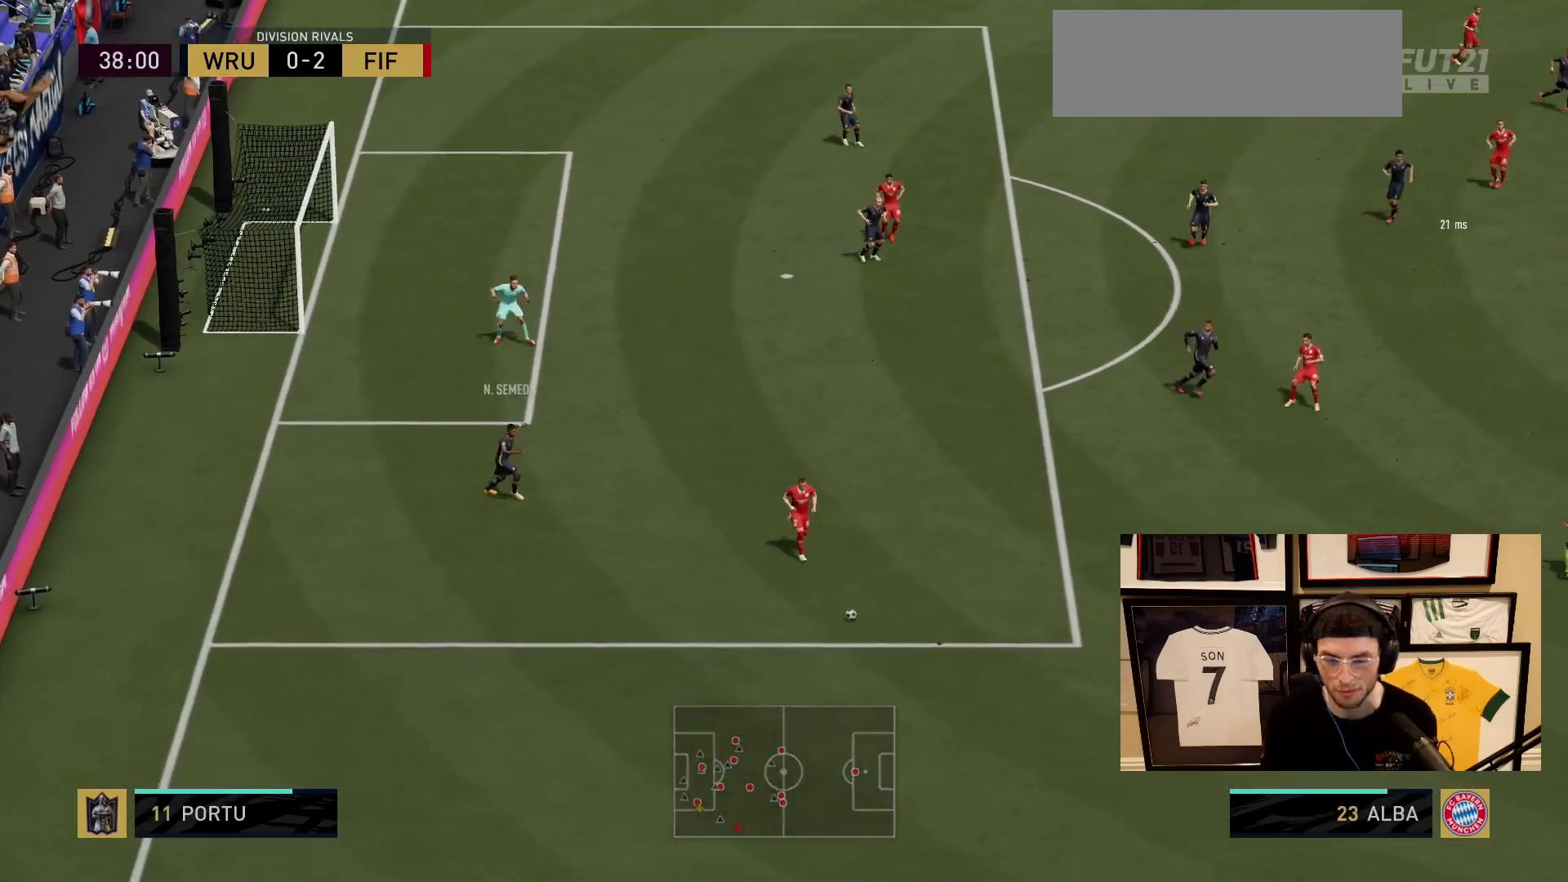
{"buttons": ["L2"], "left_stick": "down-left", "events": [[133, "L2", "down"], [433, "left_stick", "down-left"]]}
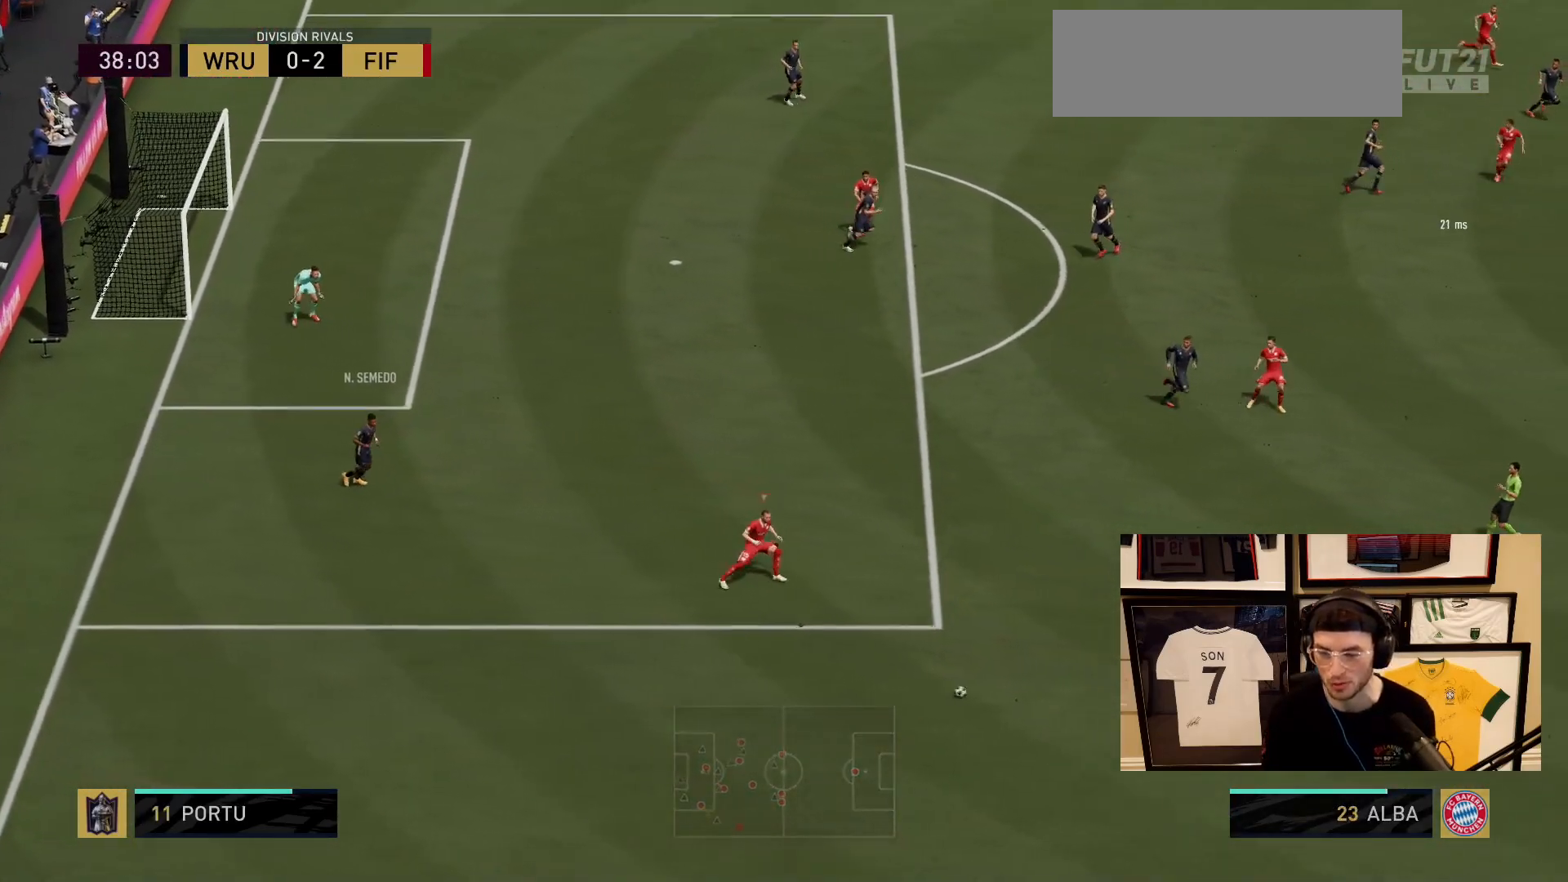
{"buttons": ["L2"], "left_stick": "left", "events": [[100, "left_stick", "up-left"], [417, "left_stick", "left"]]}
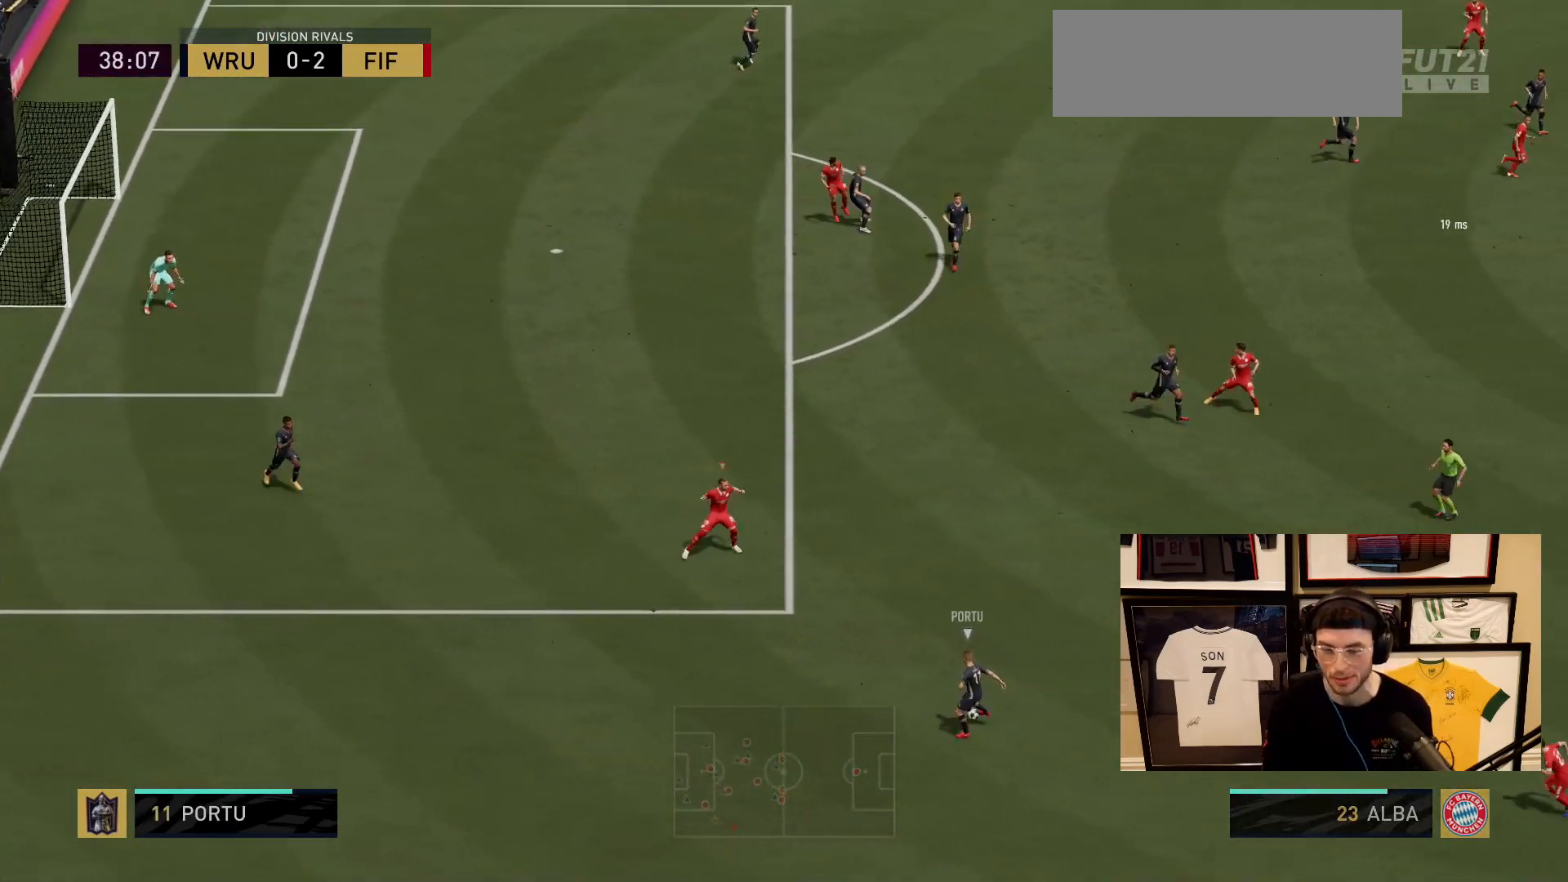
{"buttons": [], "left_stick": "up-right", "events": [[16, "left_stick", "up-left"], [383, "L2", "up"], [383, "left_stick", "up-right"]]}
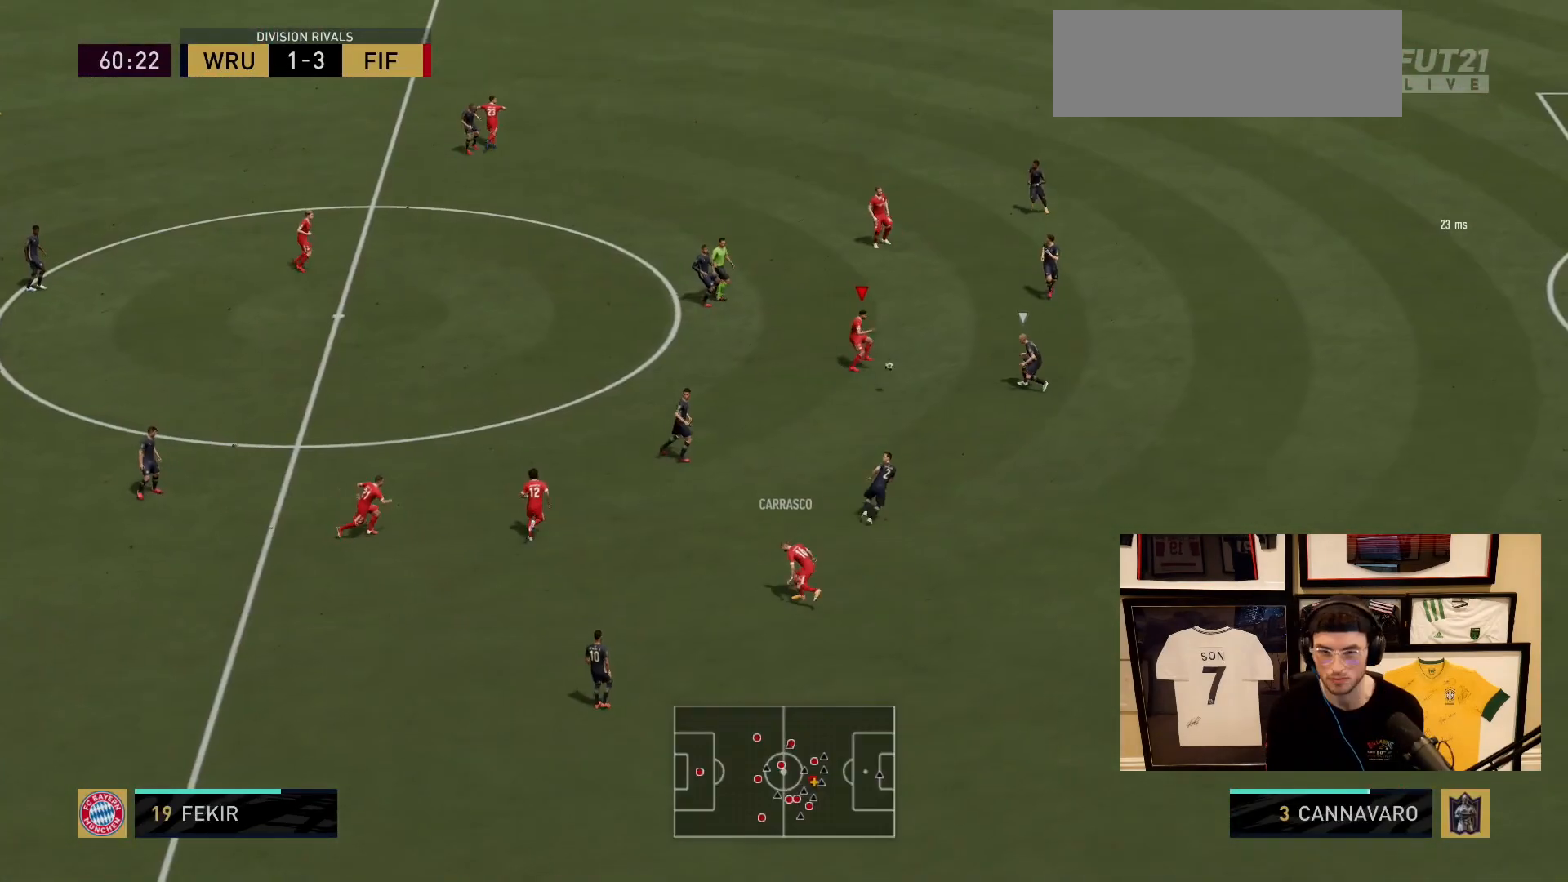
{"buttons": [], "left_stick": "up", "events": [[34, "left_stick", "down"], [234, "left_stick", "down-left"], [367, "left_stick", "up-left"], [434, "left_stick", "up"]]}
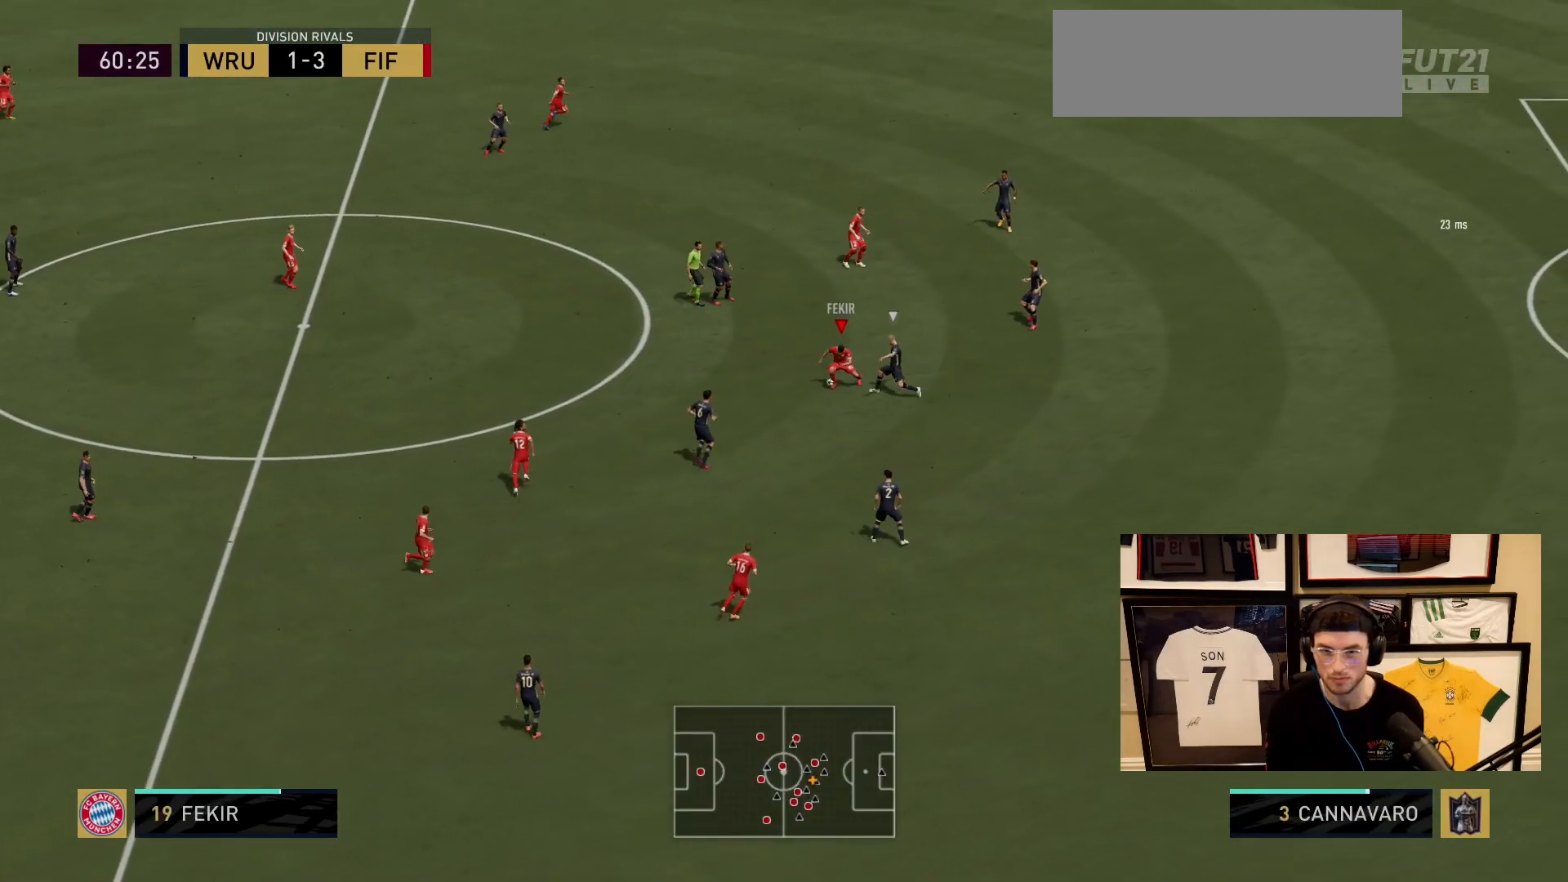
{"buttons": [], "left_stick": "up-right", "events": [[400, "left_stick", "up-right"]]}
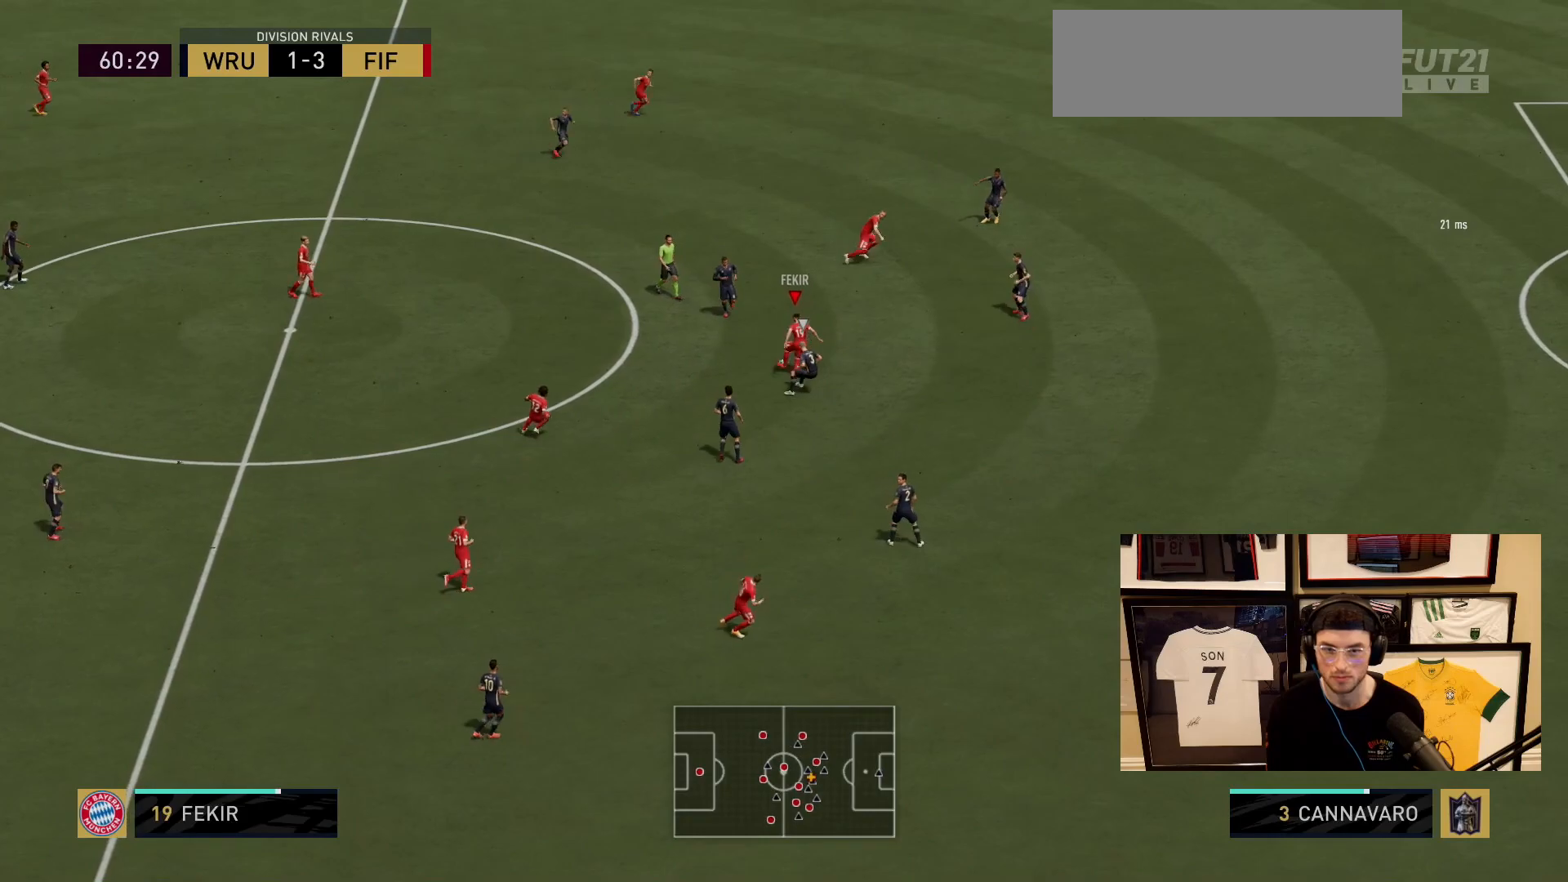
{"buttons": [], "left_stick": "up-right", "events": []}
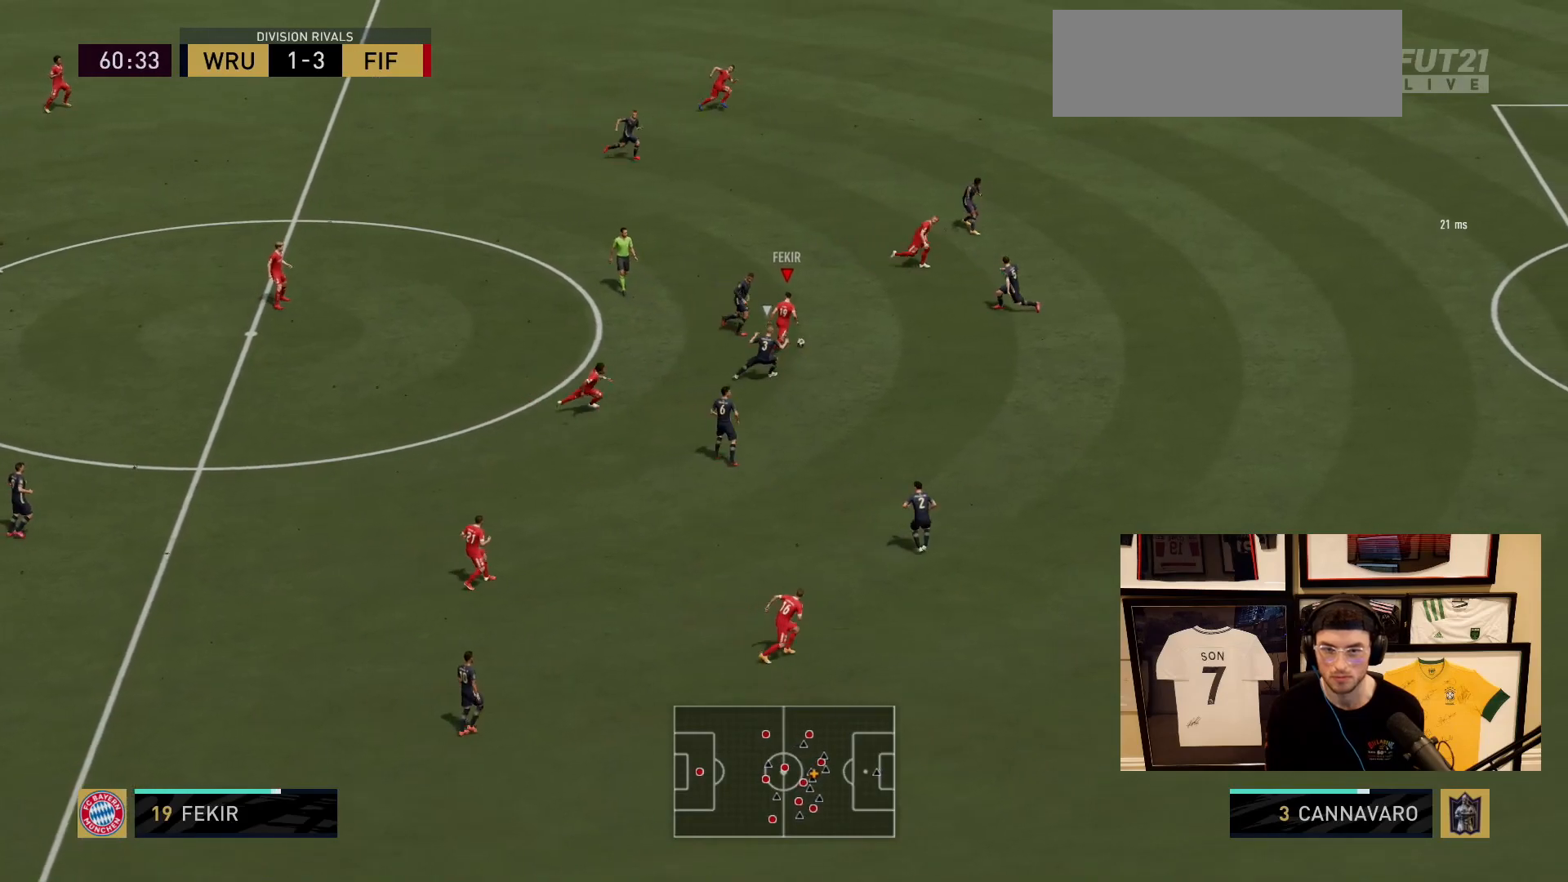
{"buttons": [], "left_stick": "up-right", "events": []}
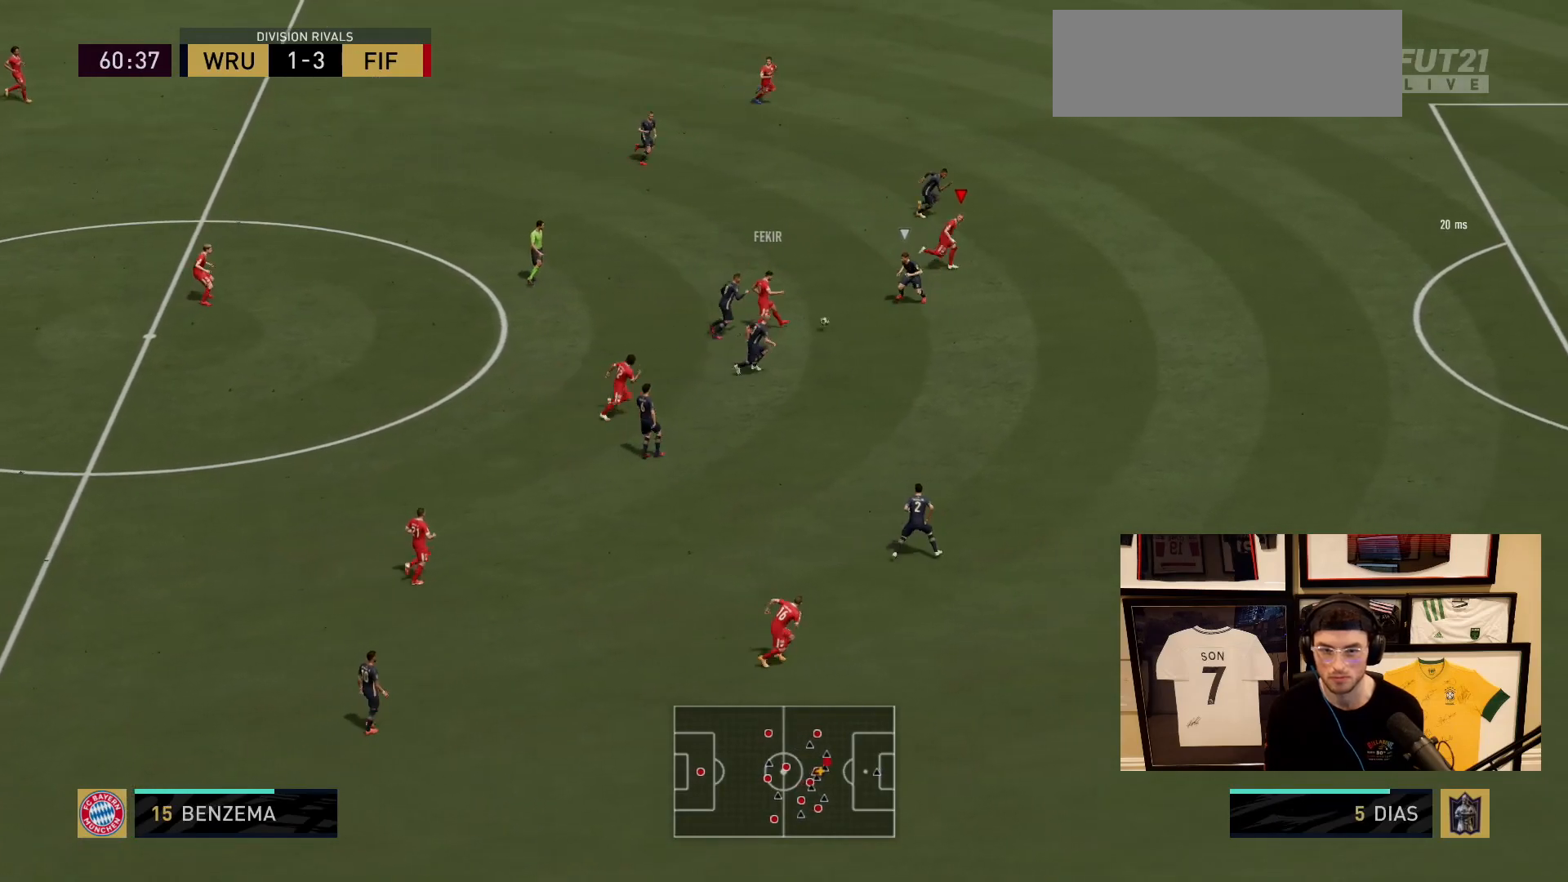
{"buttons": [], "left_stick": "right", "events": [[117, "left_stick", "right"]]}
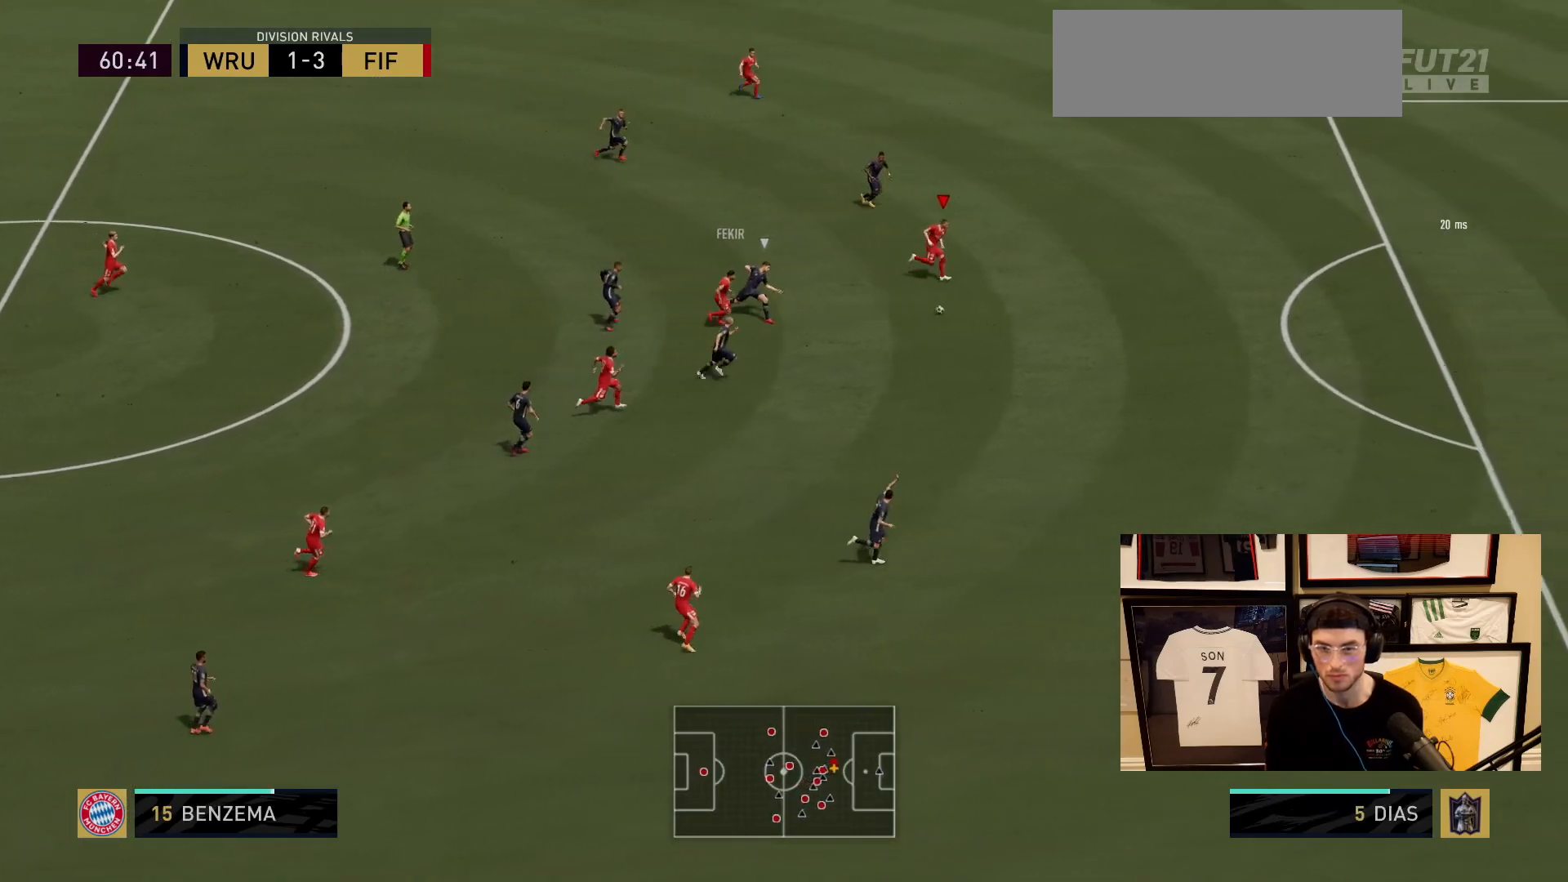
{"buttons": [], "left_stick": "right", "events": []}
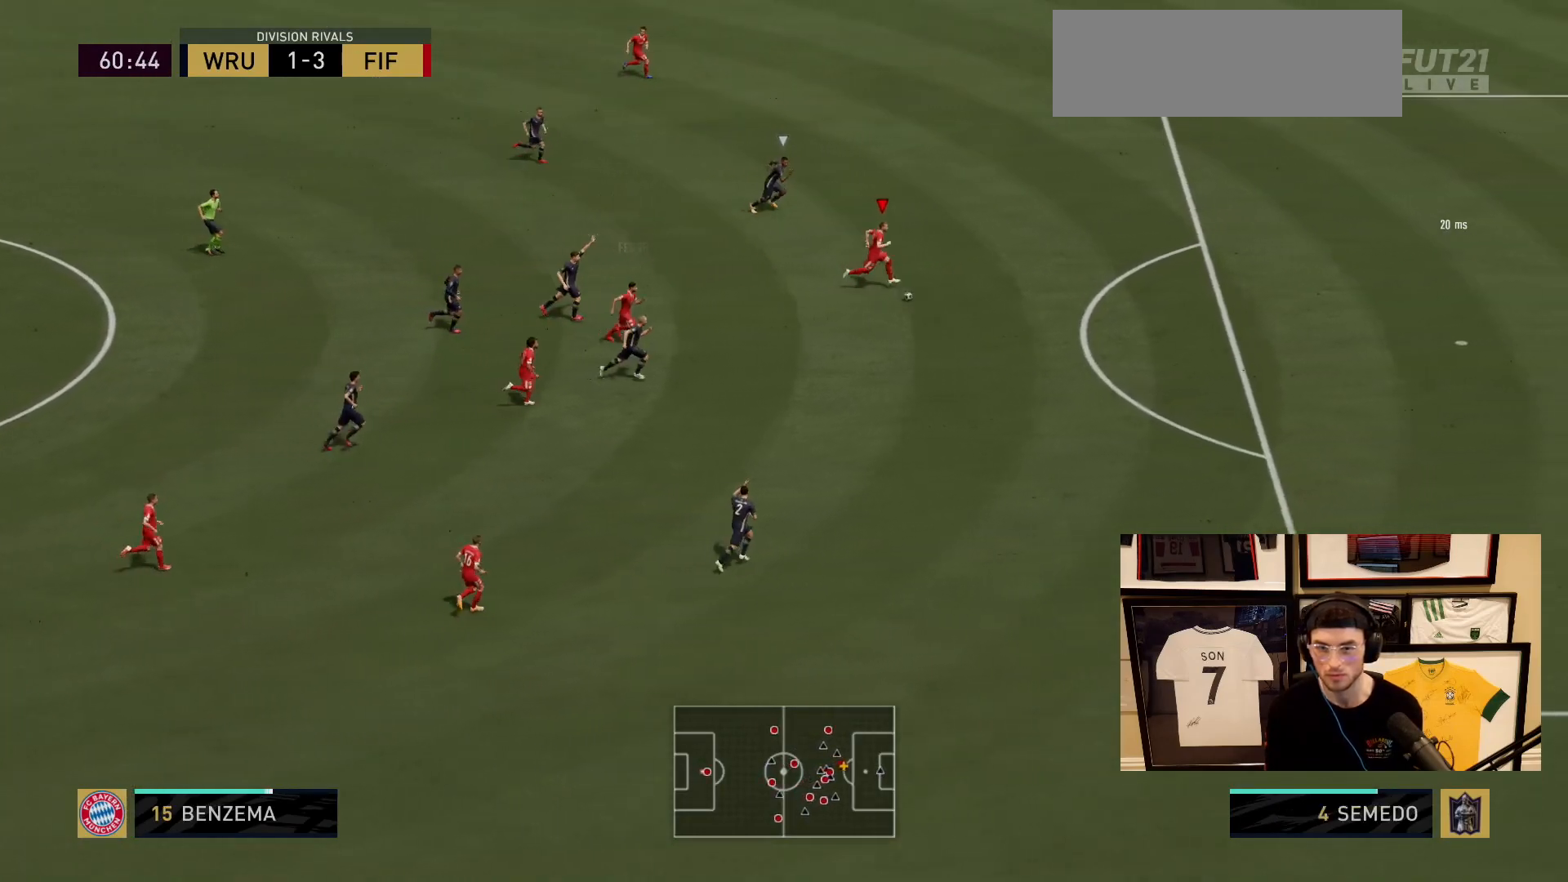
{"buttons": [], "left_stick": "right", "events": []}
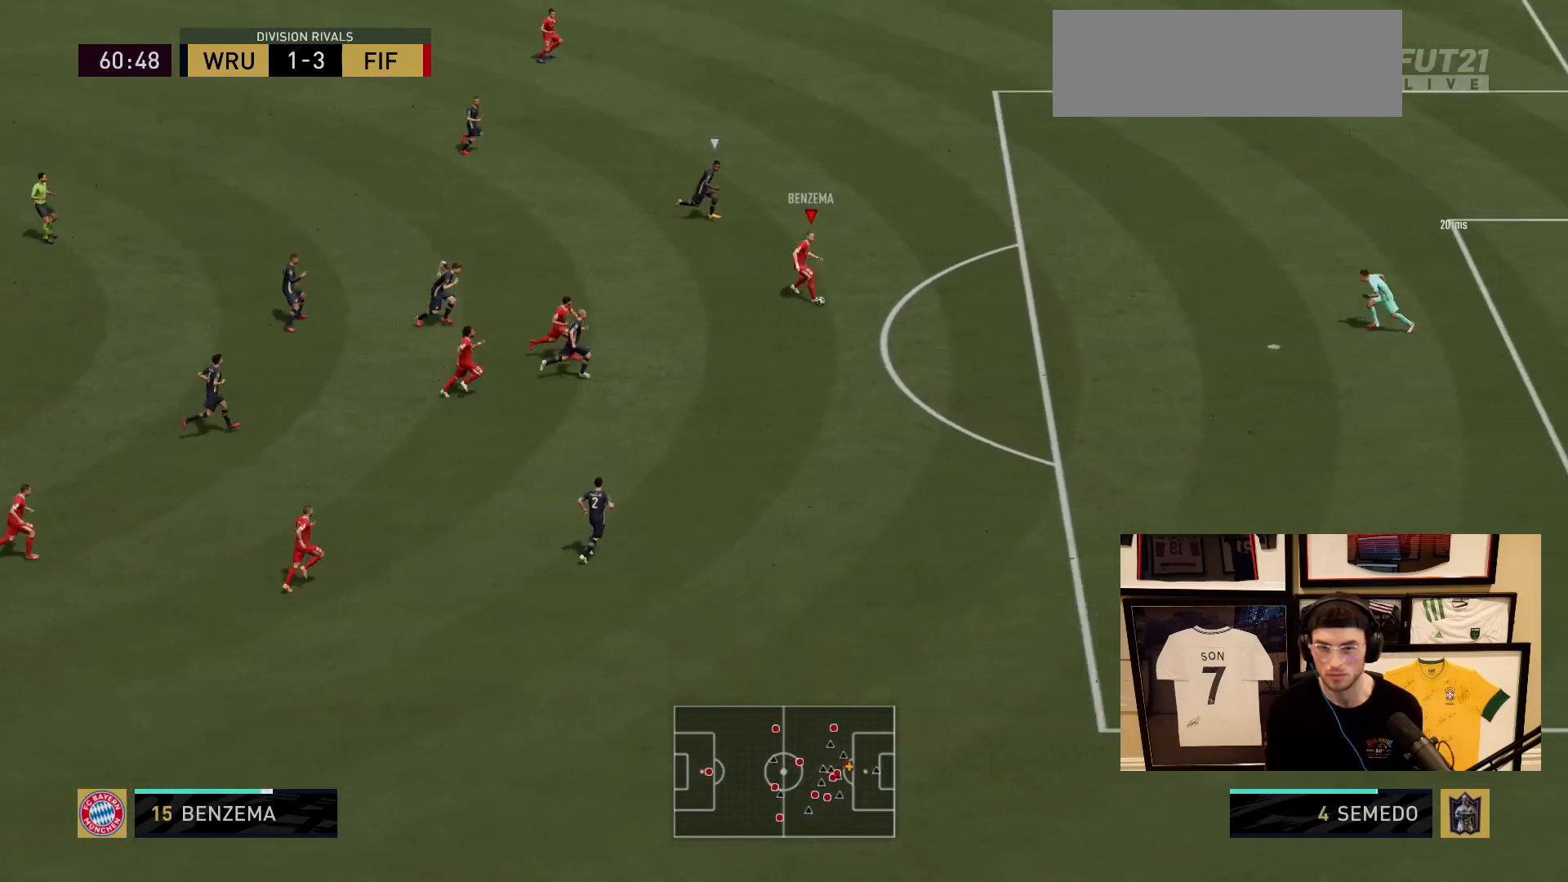
{"buttons": [], "left_stick": "down-right", "events": [[167, "left_stick", "down-right"]]}
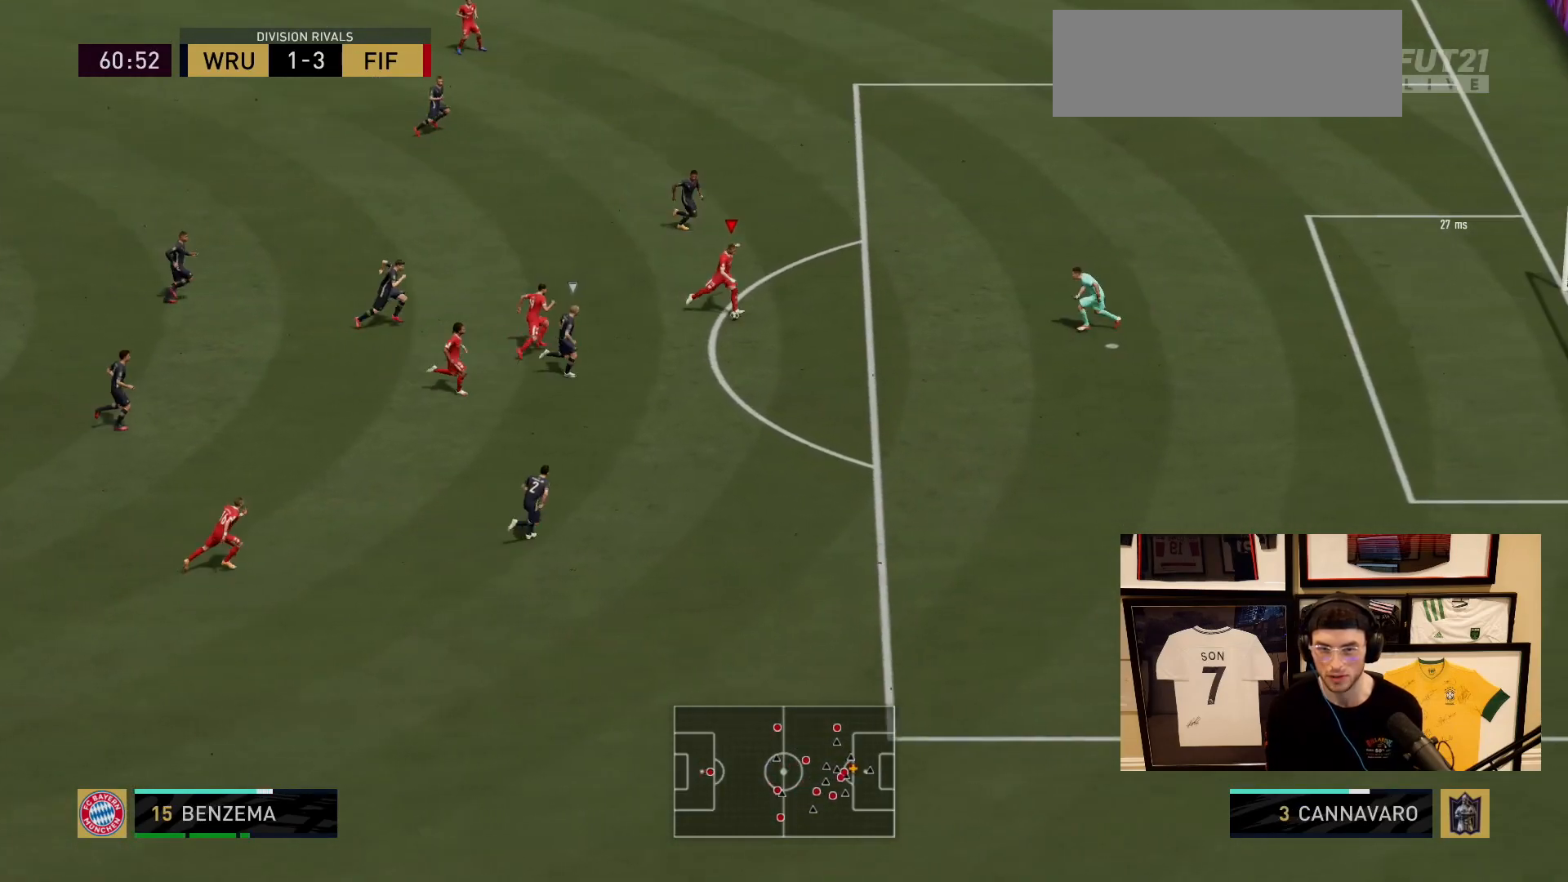
{"buttons": [], "left_stick": "center", "events": [[200, "left_stick", "center"]]}
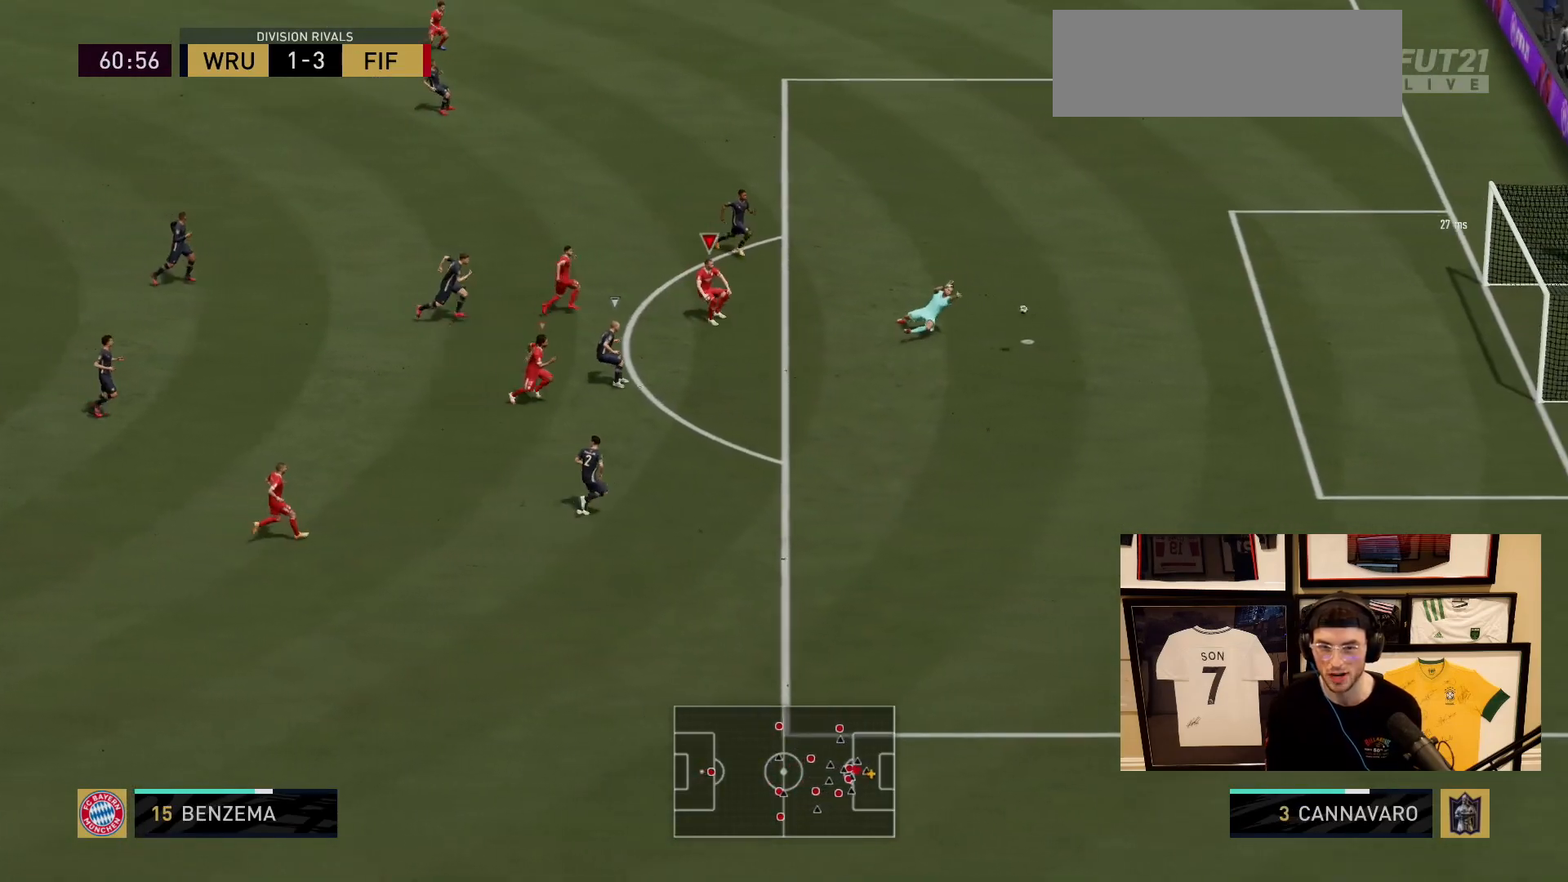
{"buttons": [], "left_stick": "down", "events": [[33, "left_stick", "down-right"], [484, "left_stick", "down"]]}
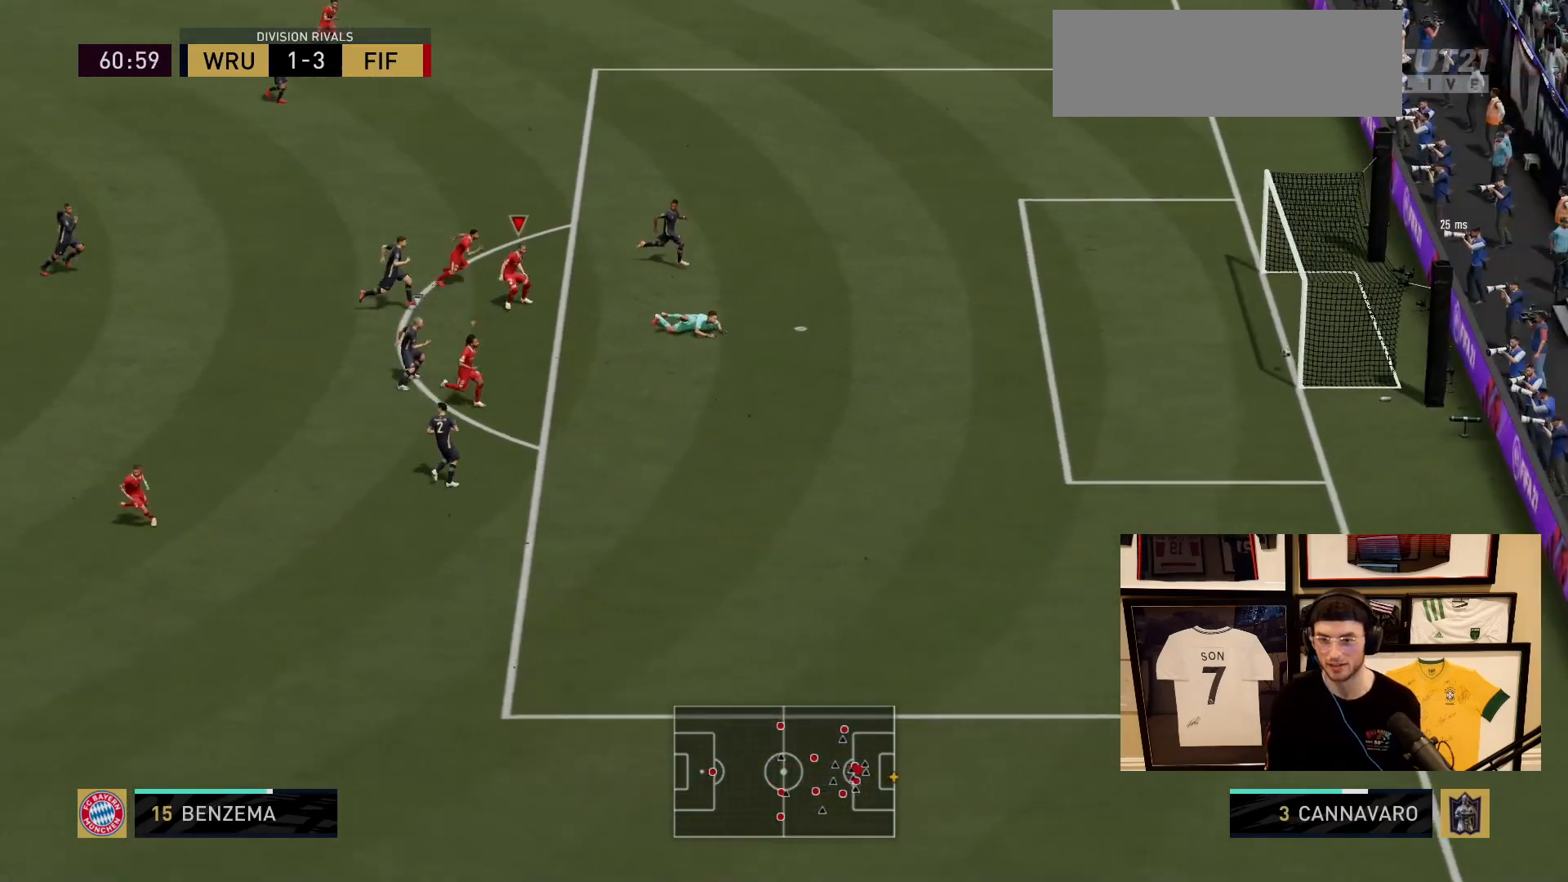
{"buttons": [], "left_stick": "down", "events": []}
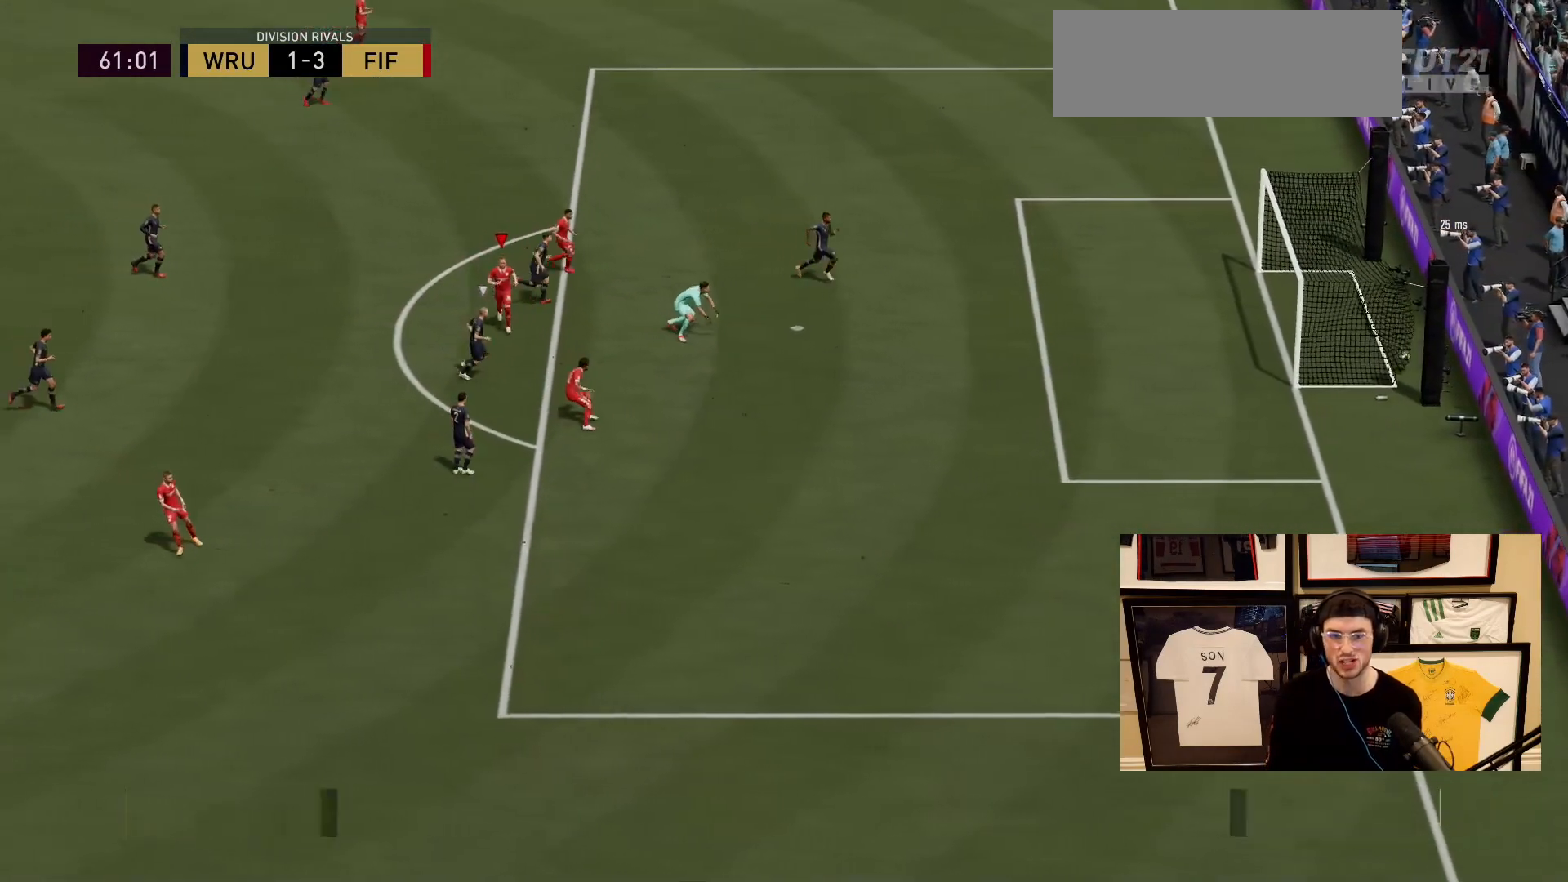
{"buttons": [], "left_stick": "down", "events": []}
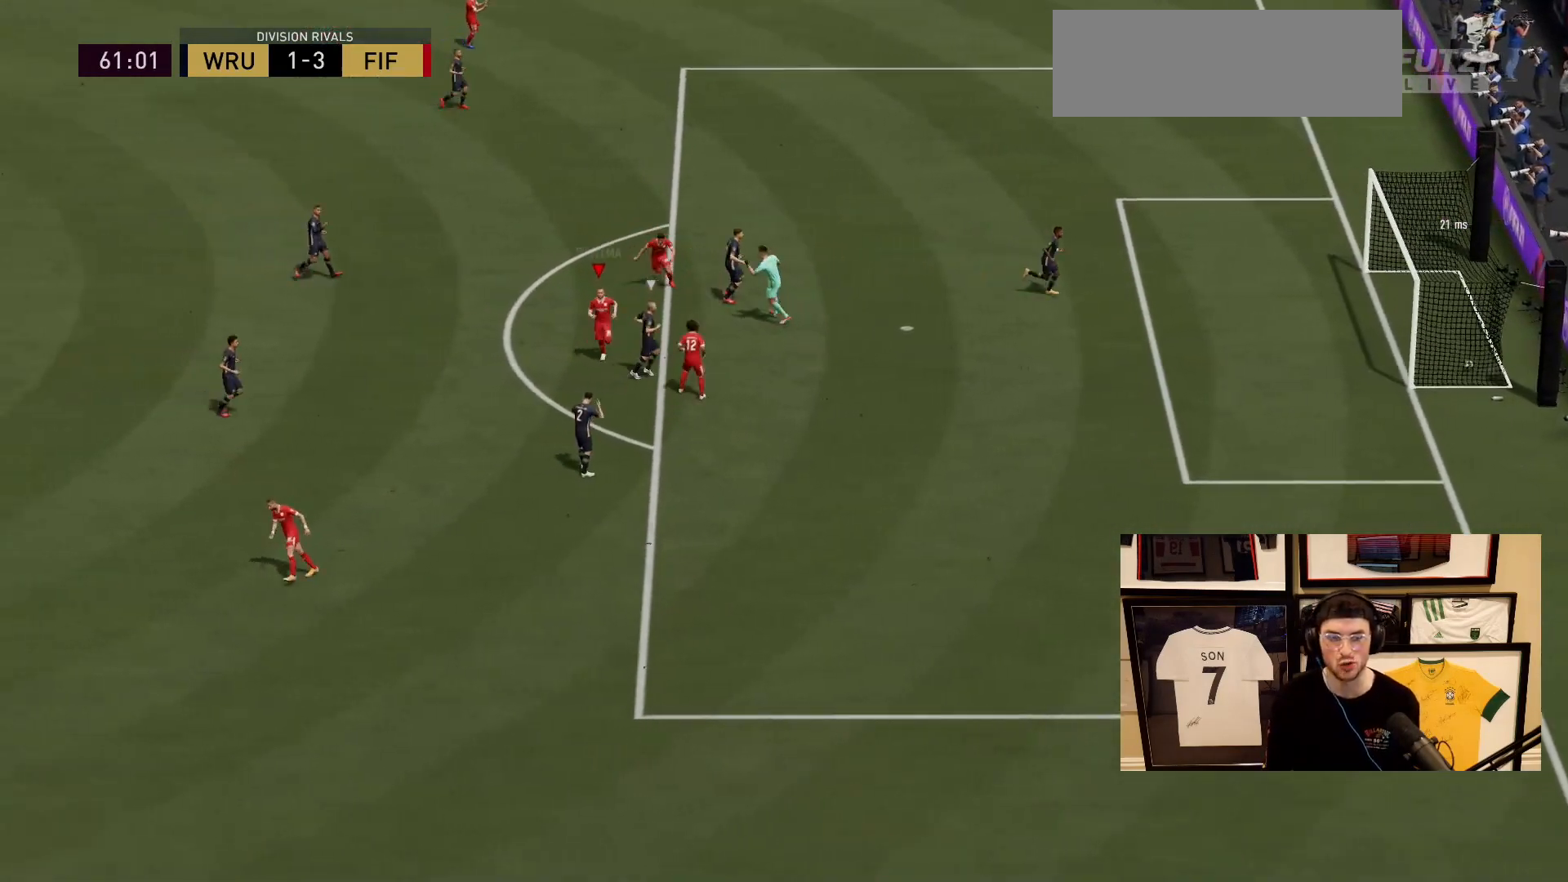
{"buttons": ["L1"], "left_stick": "down", "events": [[500, "L1", "down"]]}
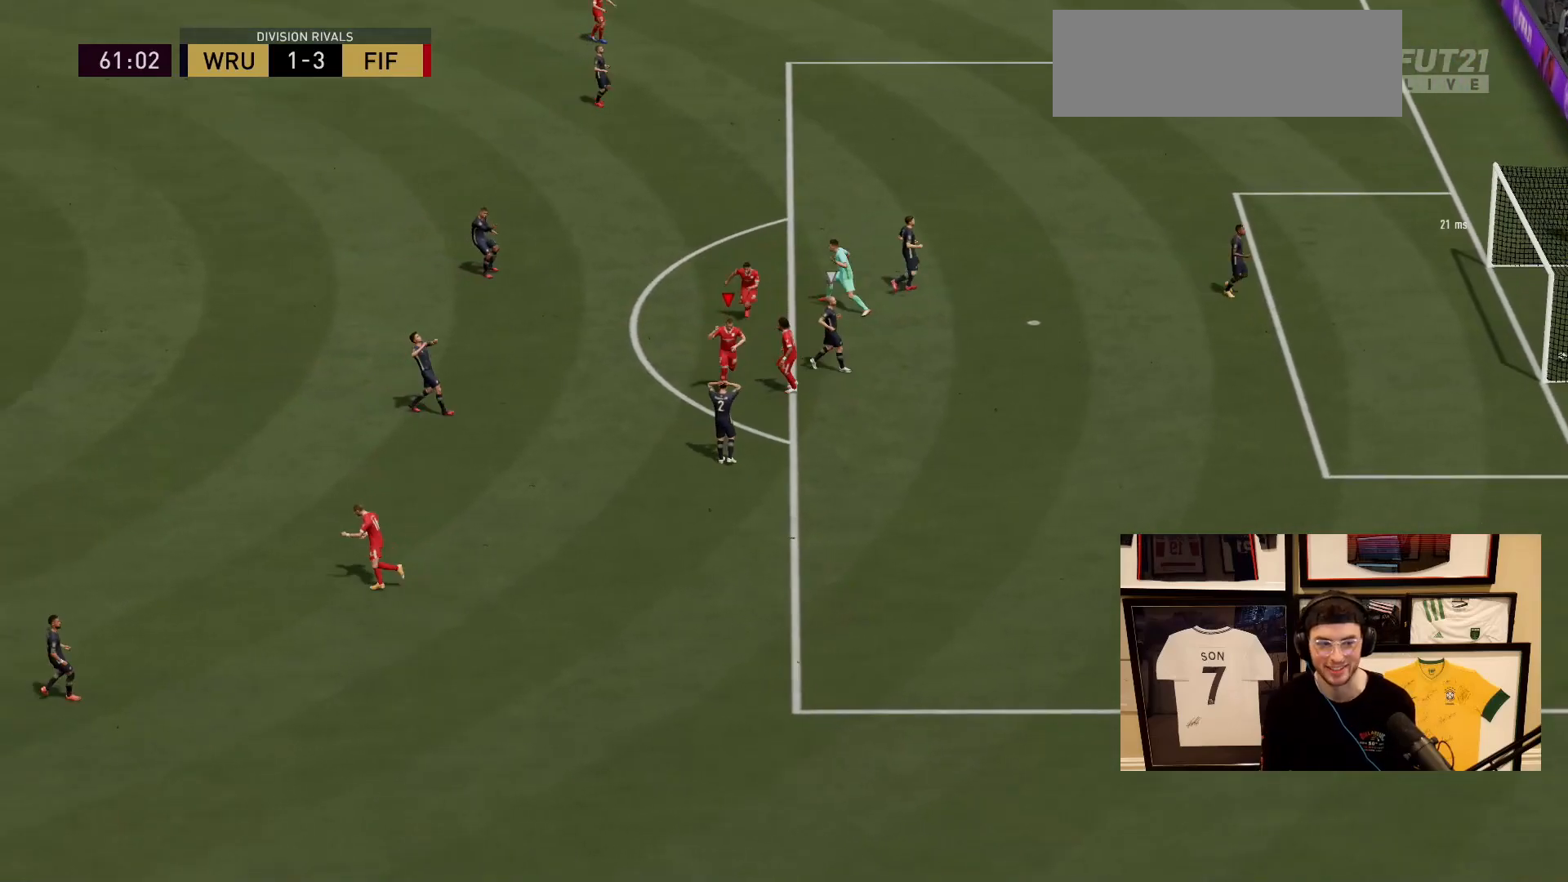
{"buttons": [], "left_stick": "center", "events": [[133, "L1", "up"], [184, "L1", "down"], [200, "left_stick", "center"], [300, "L1", "up"], [350, "L1", "down"], [484, "L1", "up"]]}
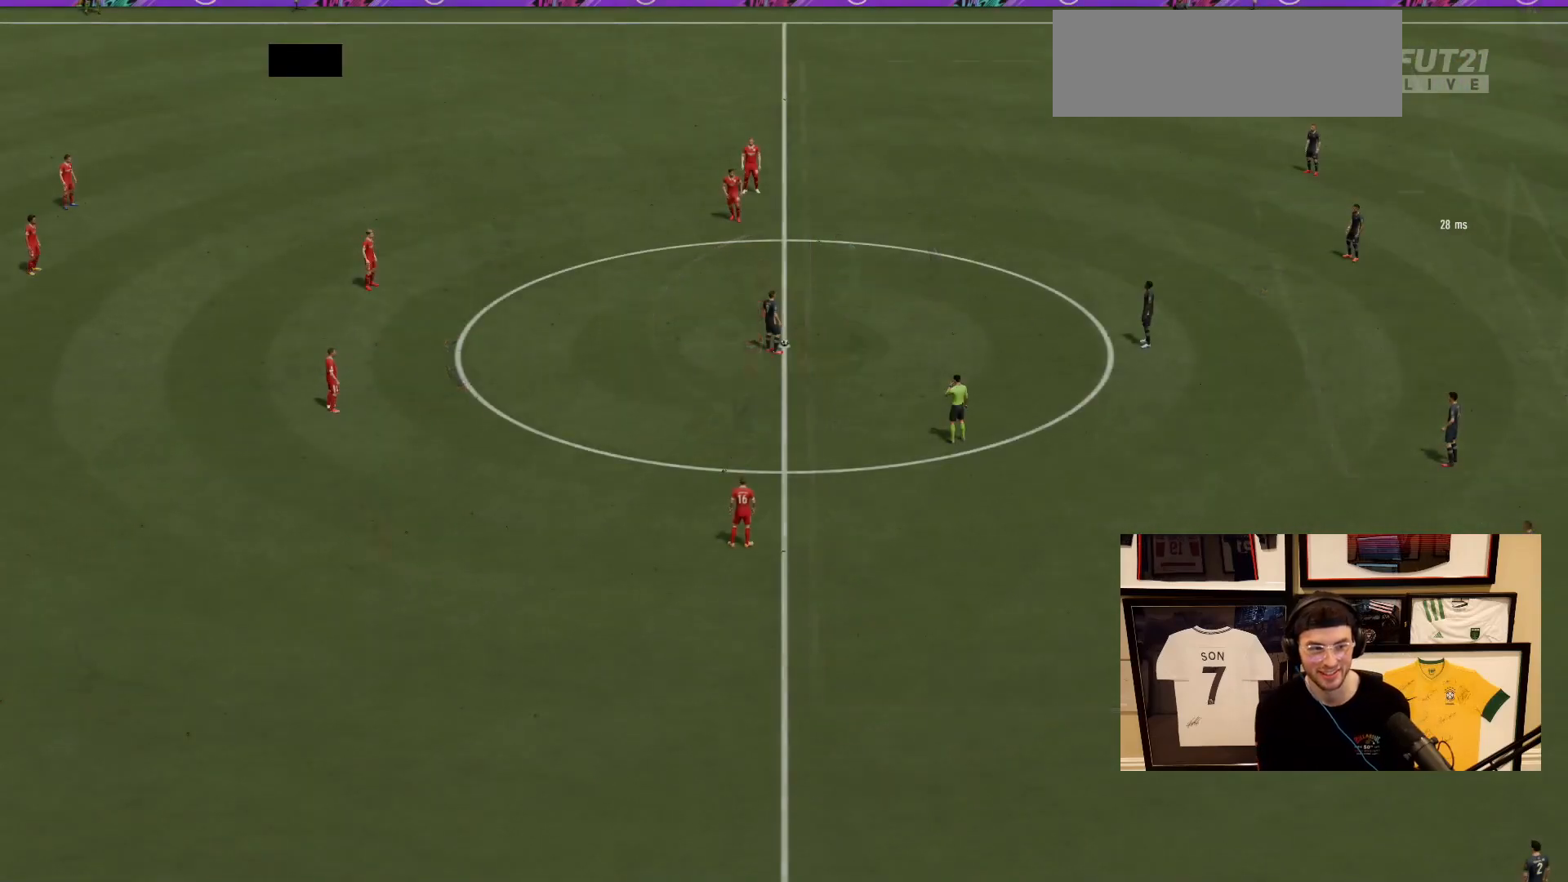
{"buttons": [], "left_stick": "center", "events": []}
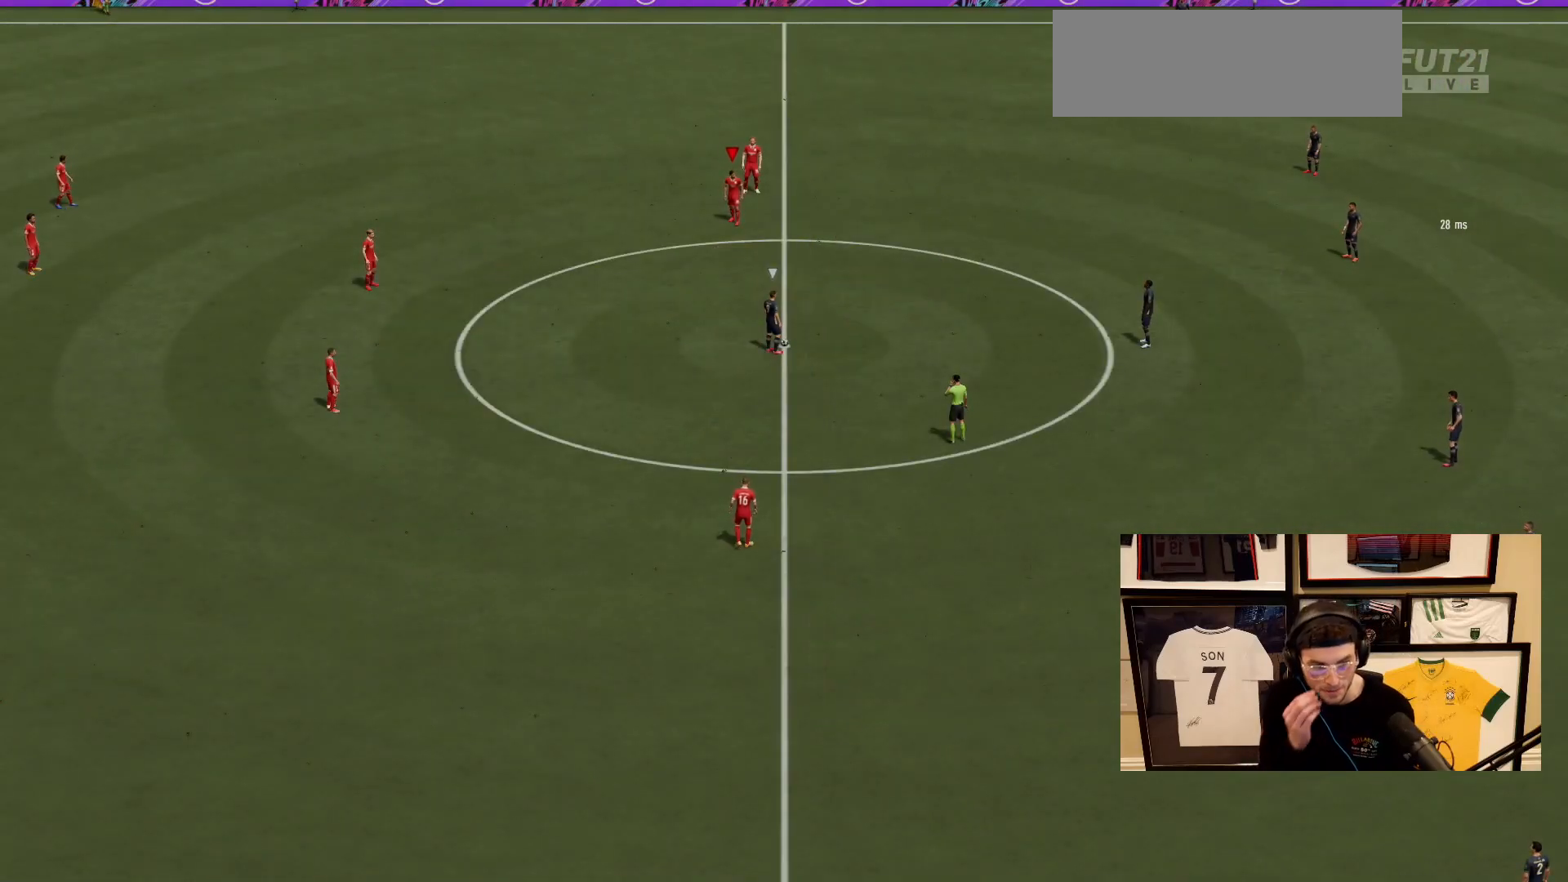
{"buttons": [], "left_stick": "center", "events": []}
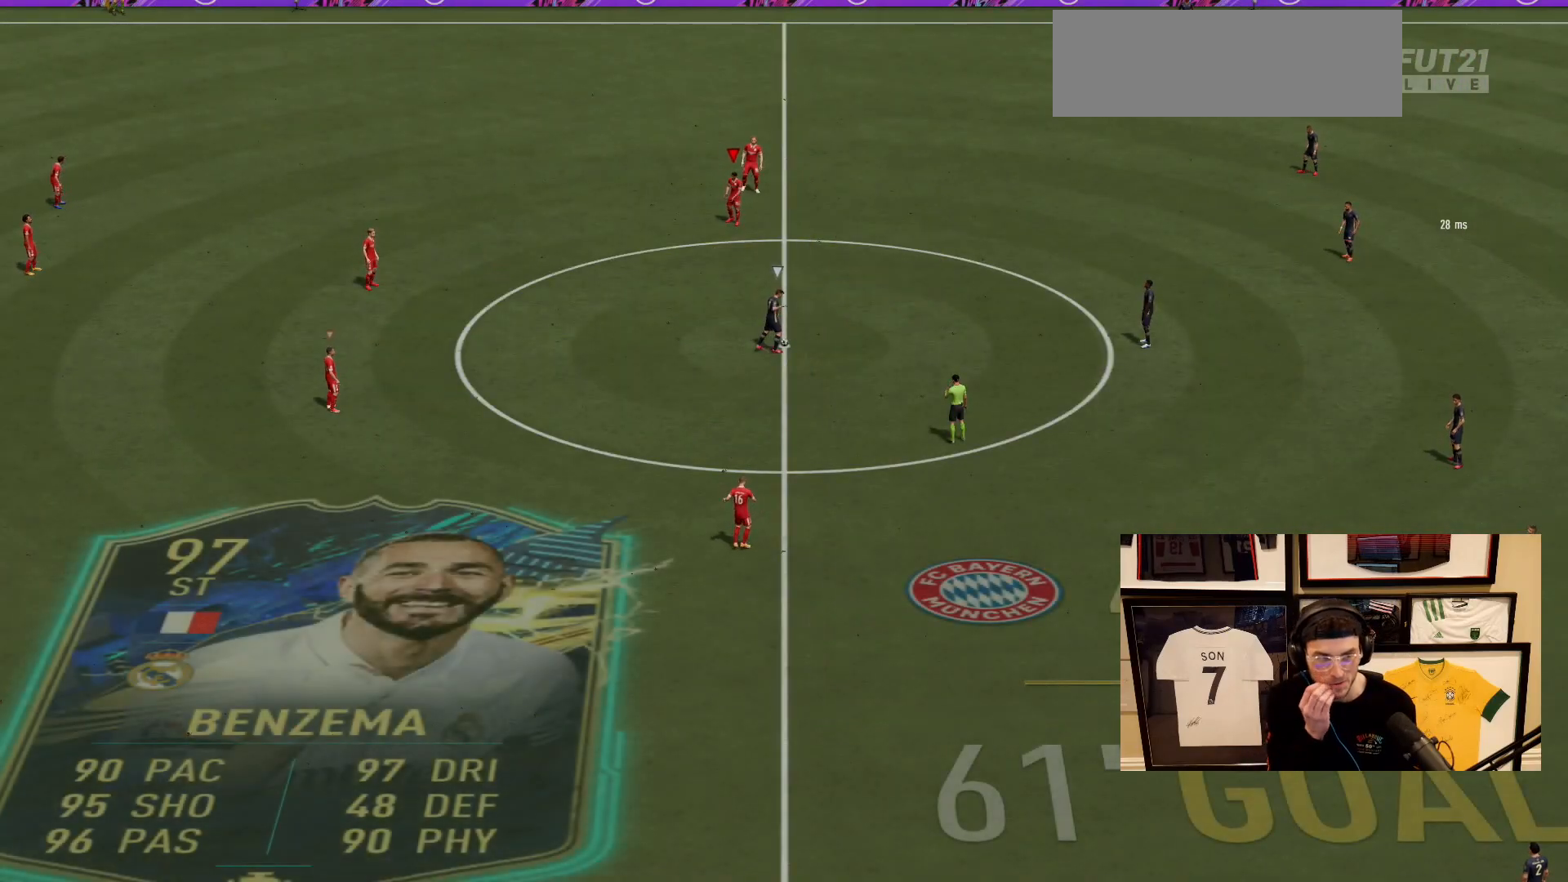
{"buttons": [], "left_stick": "center", "events": []}
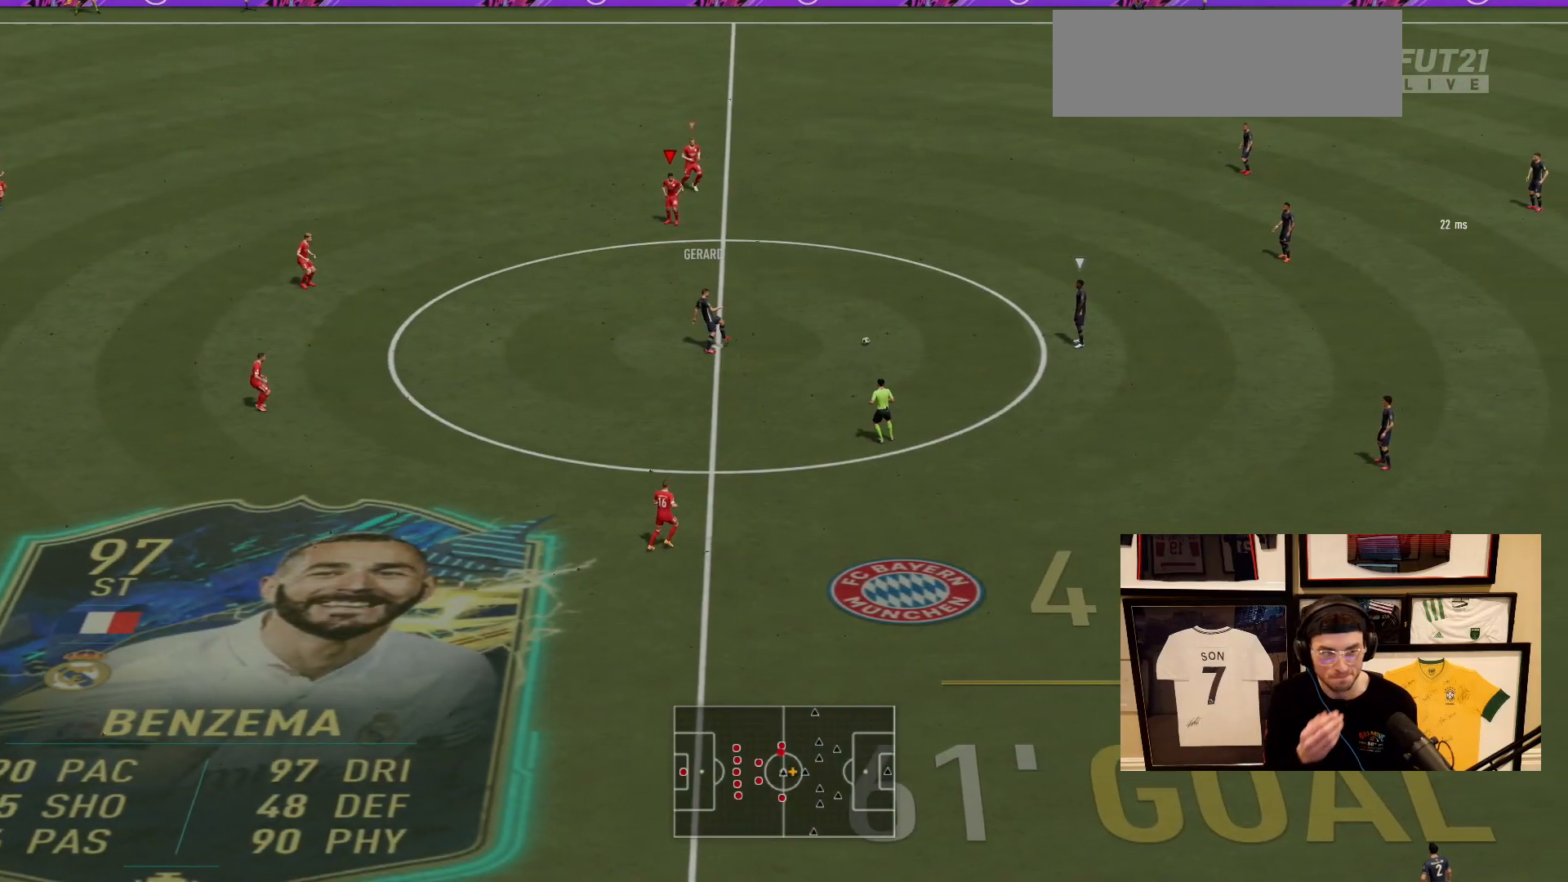
{"buttons": [], "left_stick": "center", "events": []}